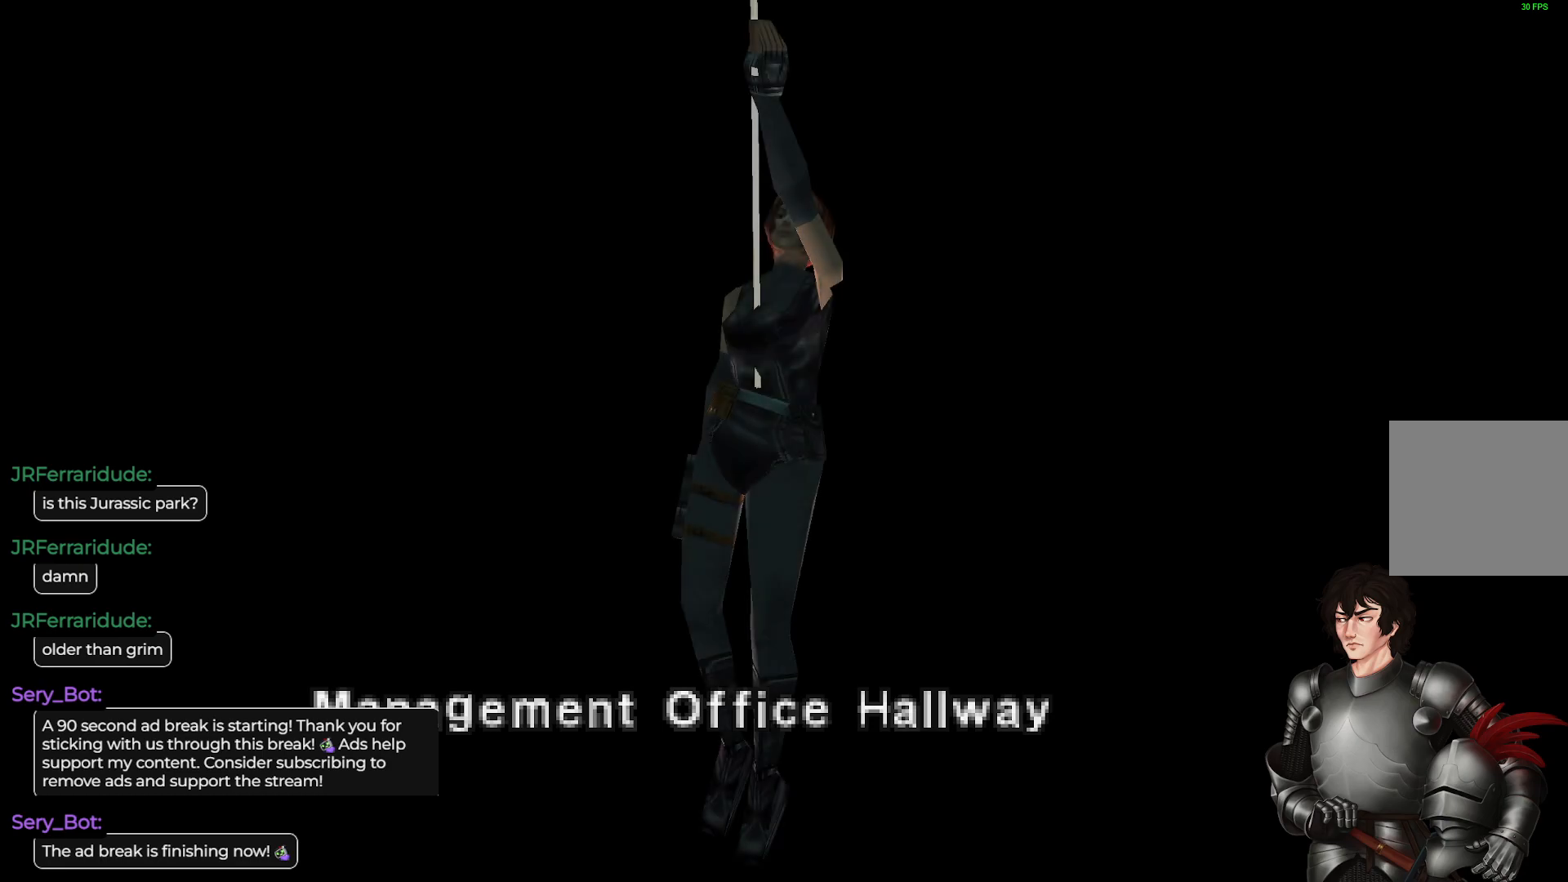
Gameplay with a controller (Xbox layout); each line is a JSON object with the inputs held at the frame after it. "events" lists button and stick changes between this image and that frame as [ms after this image, input, new state], when the widget could be followed in between.
{"buttons": [], "left_stick": "center", "right_stick": "center", "events": [[33, "A", "down"], [200, "A", "up"]]}
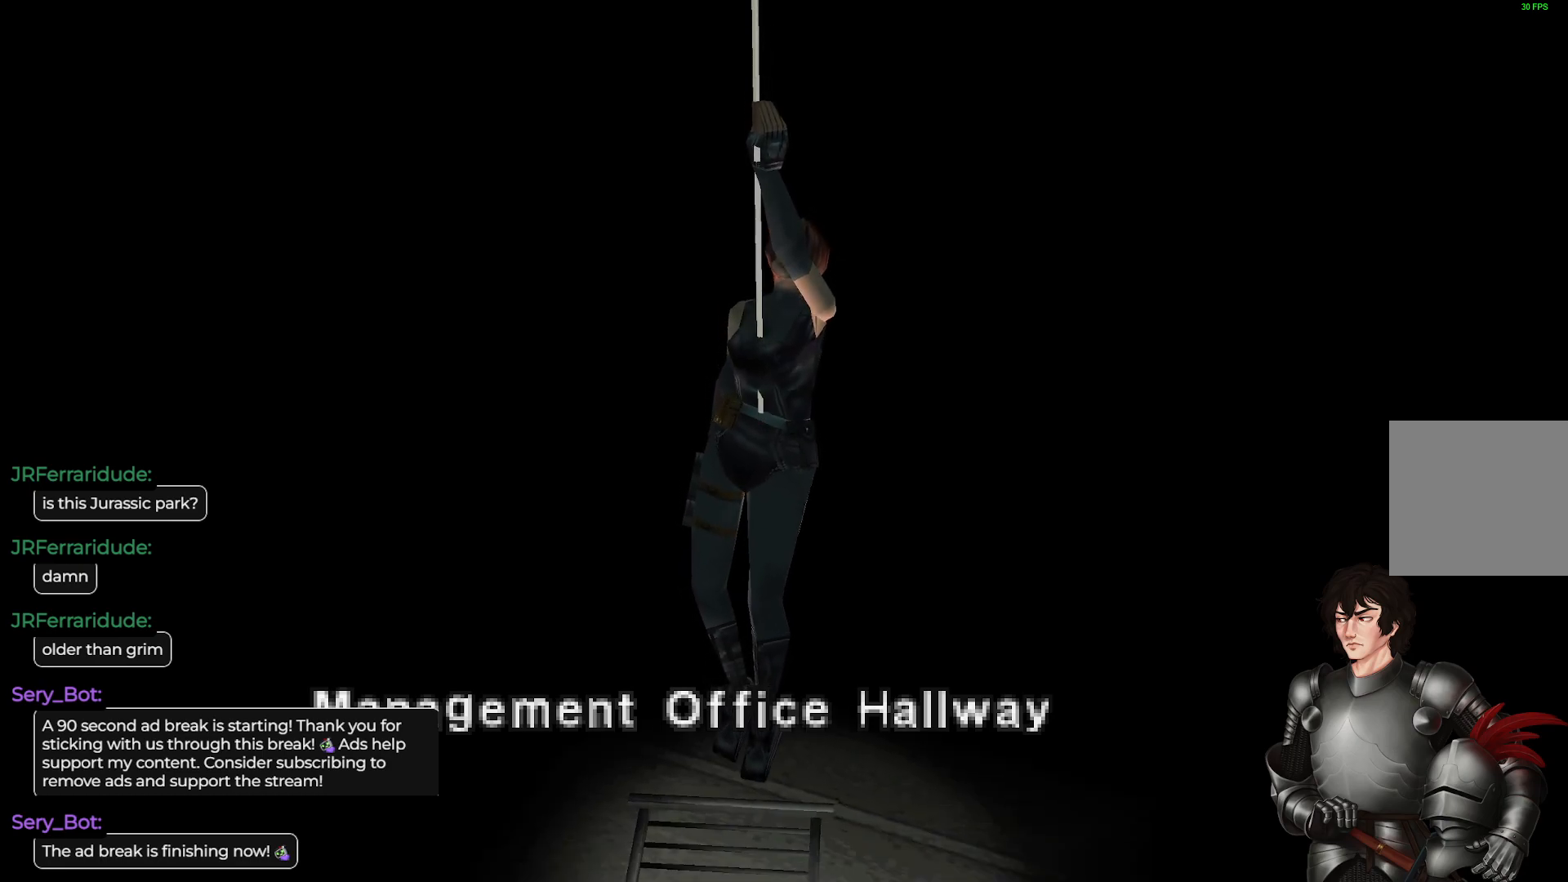
{"buttons": [], "left_stick": "center", "right_stick": "center", "events": [[267, "A", "down"], [450, "A", "up"]]}
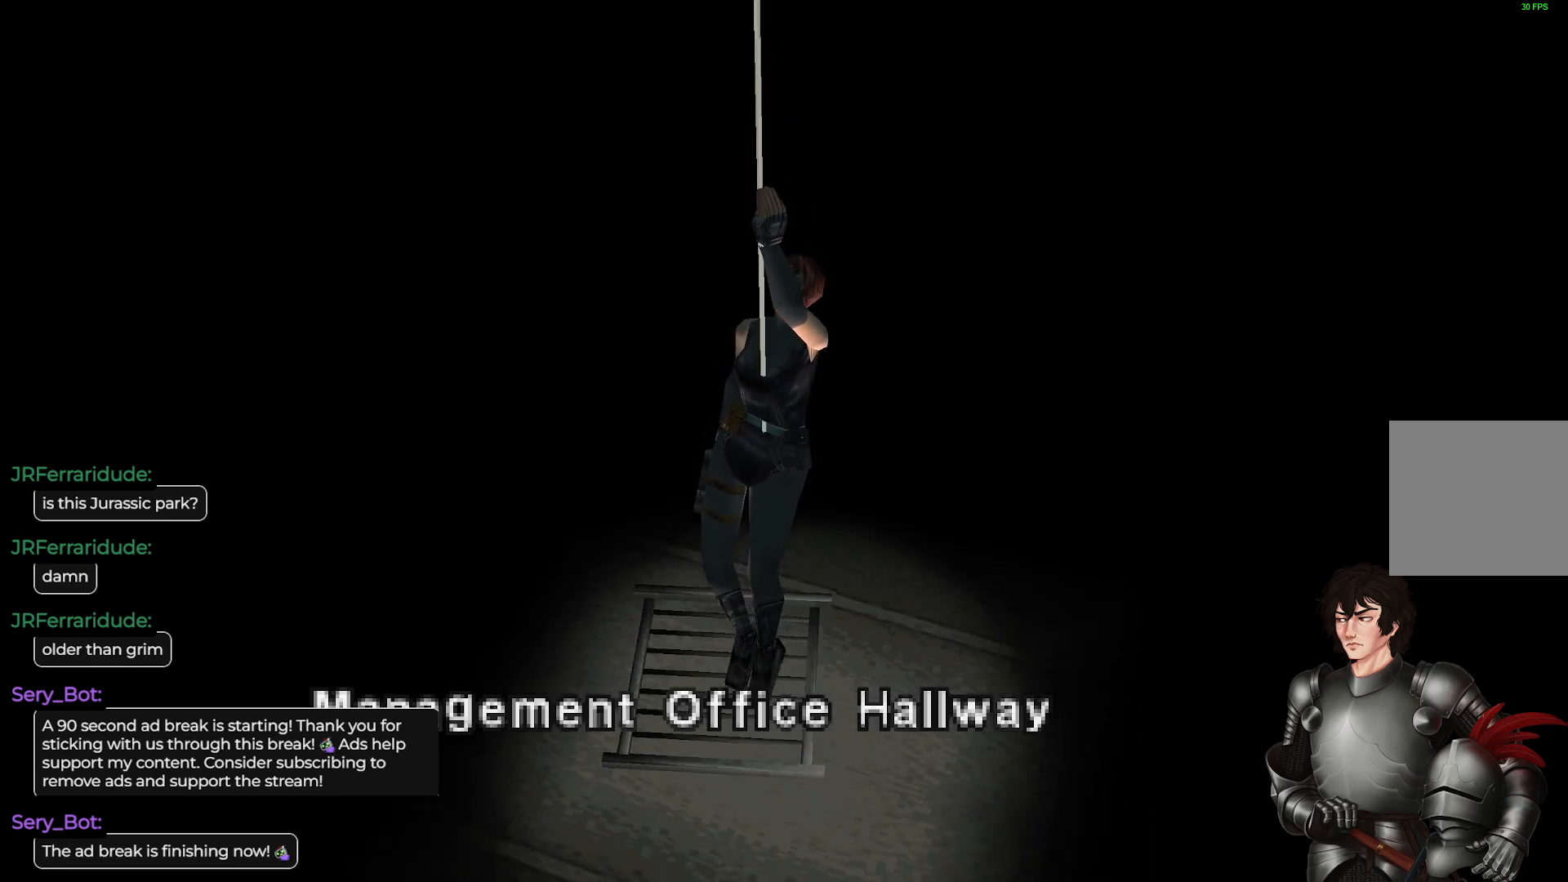
{"buttons": [], "left_stick": "center", "right_stick": "center", "events": [[283, "A", "down"], [417, "A", "up"]]}
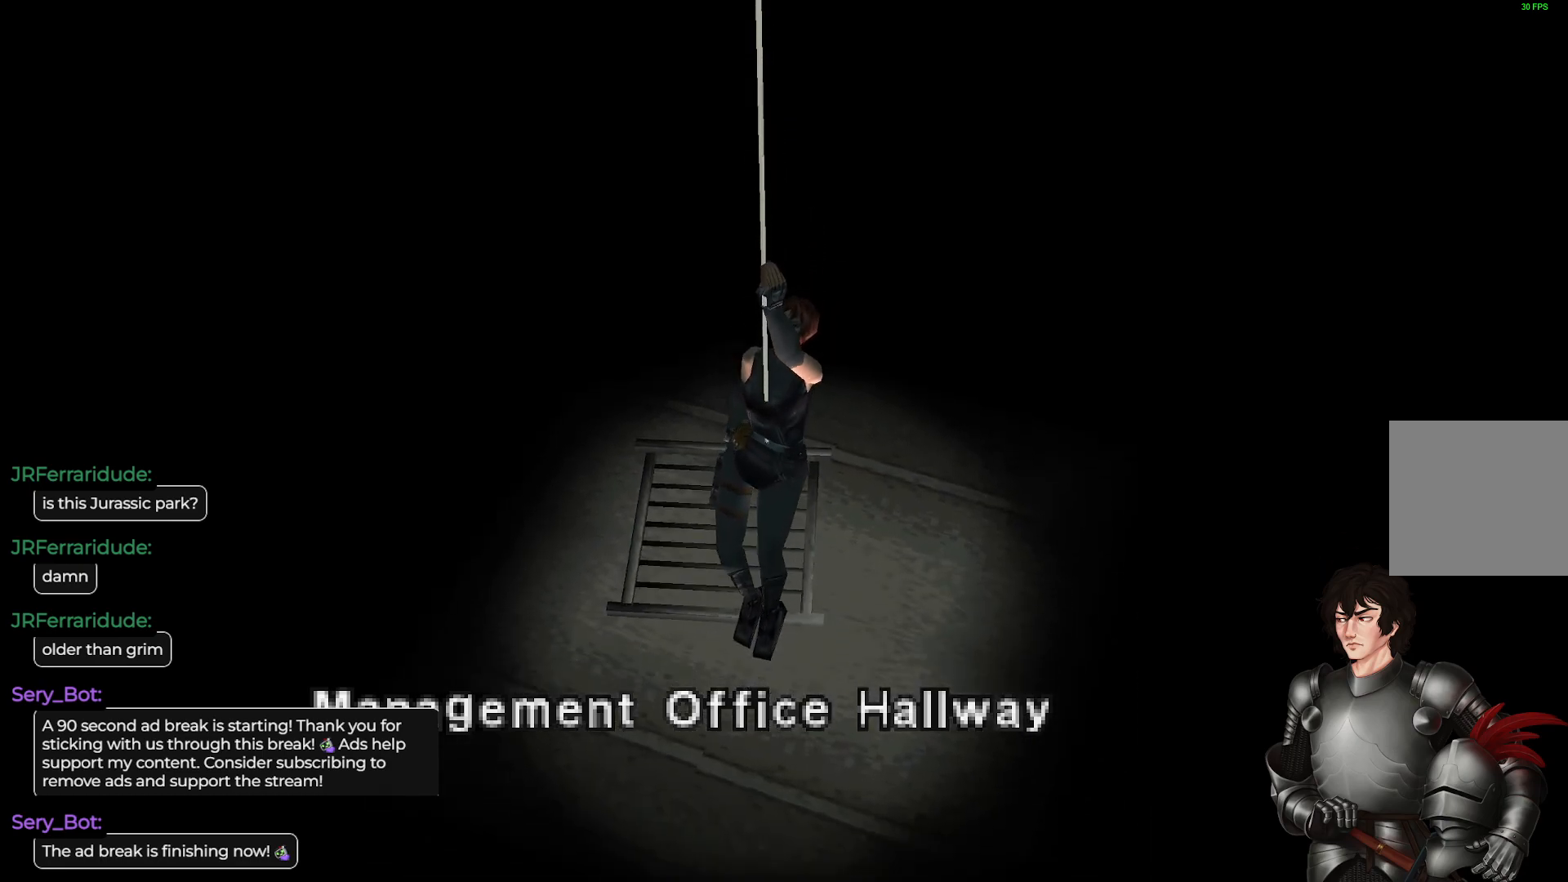
{"buttons": [], "left_stick": "center", "right_stick": "center", "events": []}
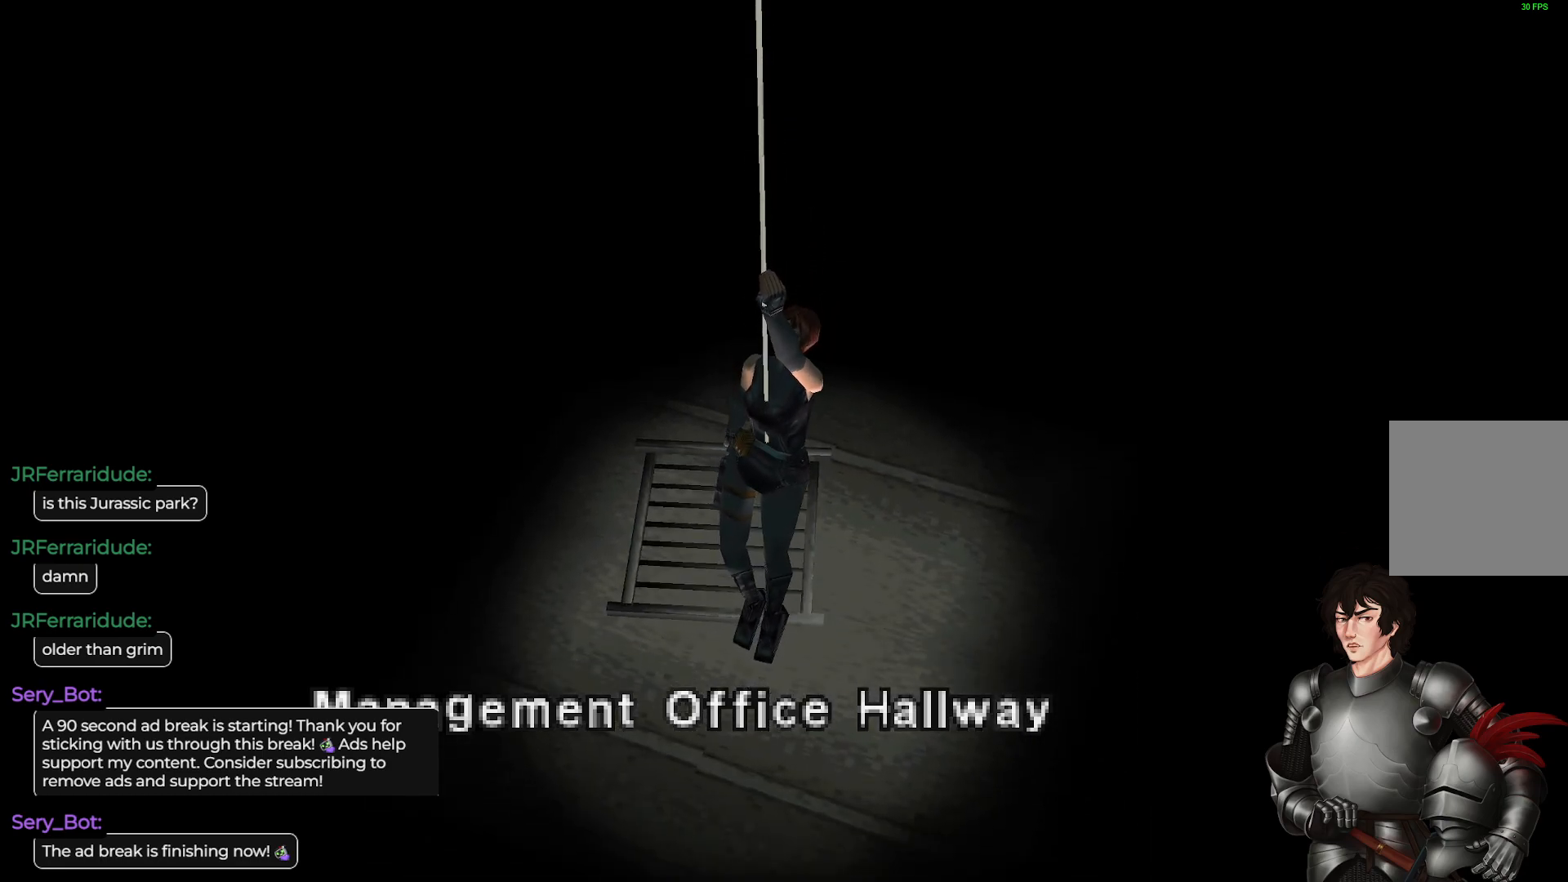
{"buttons": [], "left_stick": "center", "right_stick": "center", "events": []}
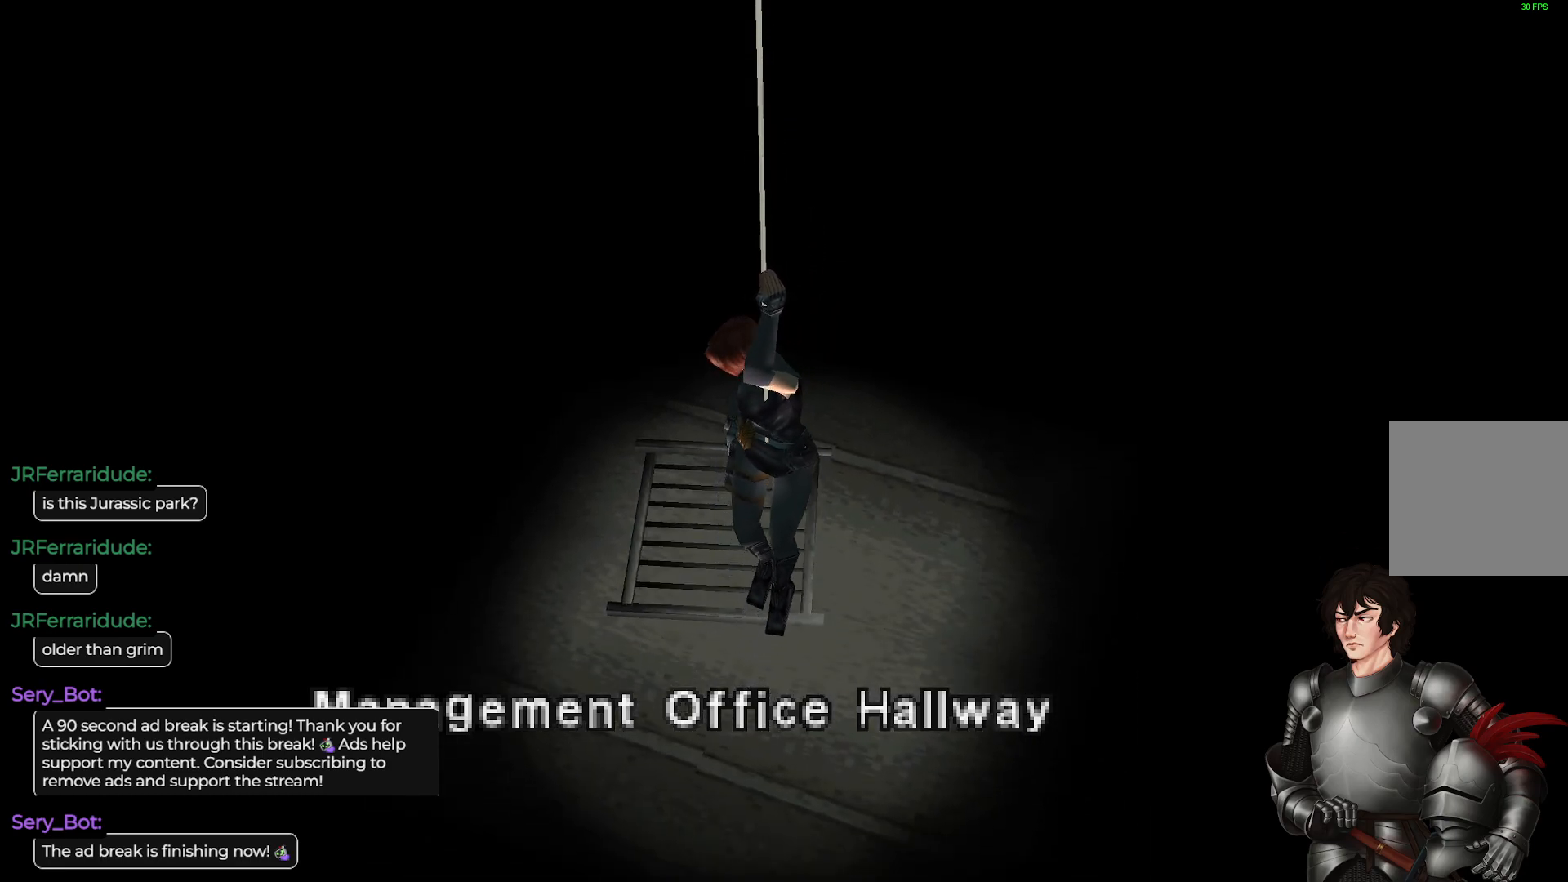
{"buttons": [], "left_stick": "center", "right_stick": "center", "events": []}
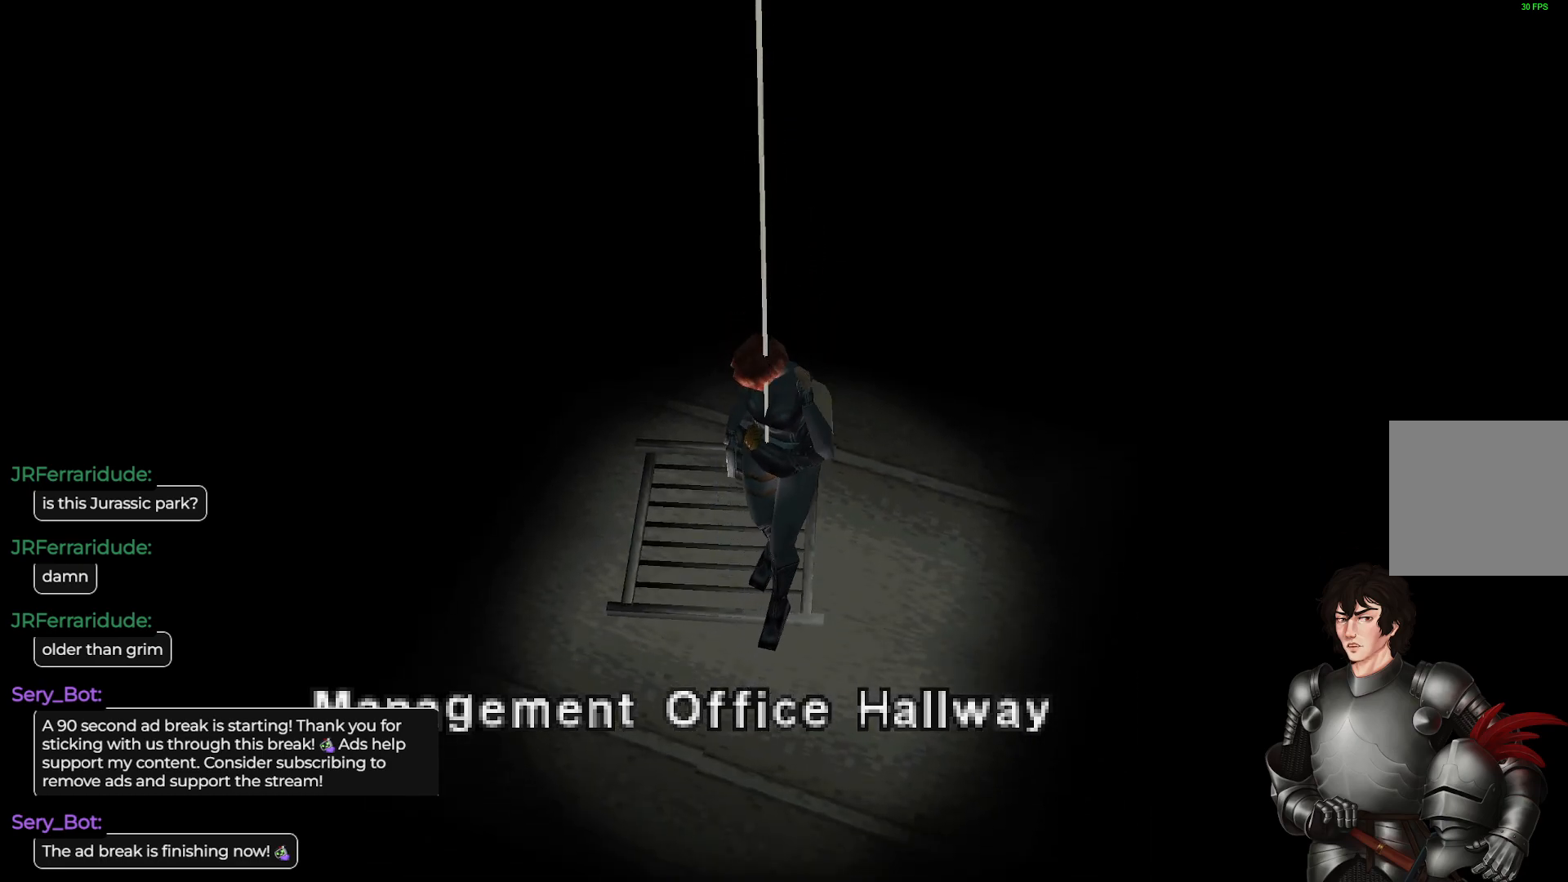
{"buttons": [], "left_stick": "center", "right_stick": "center", "events": []}
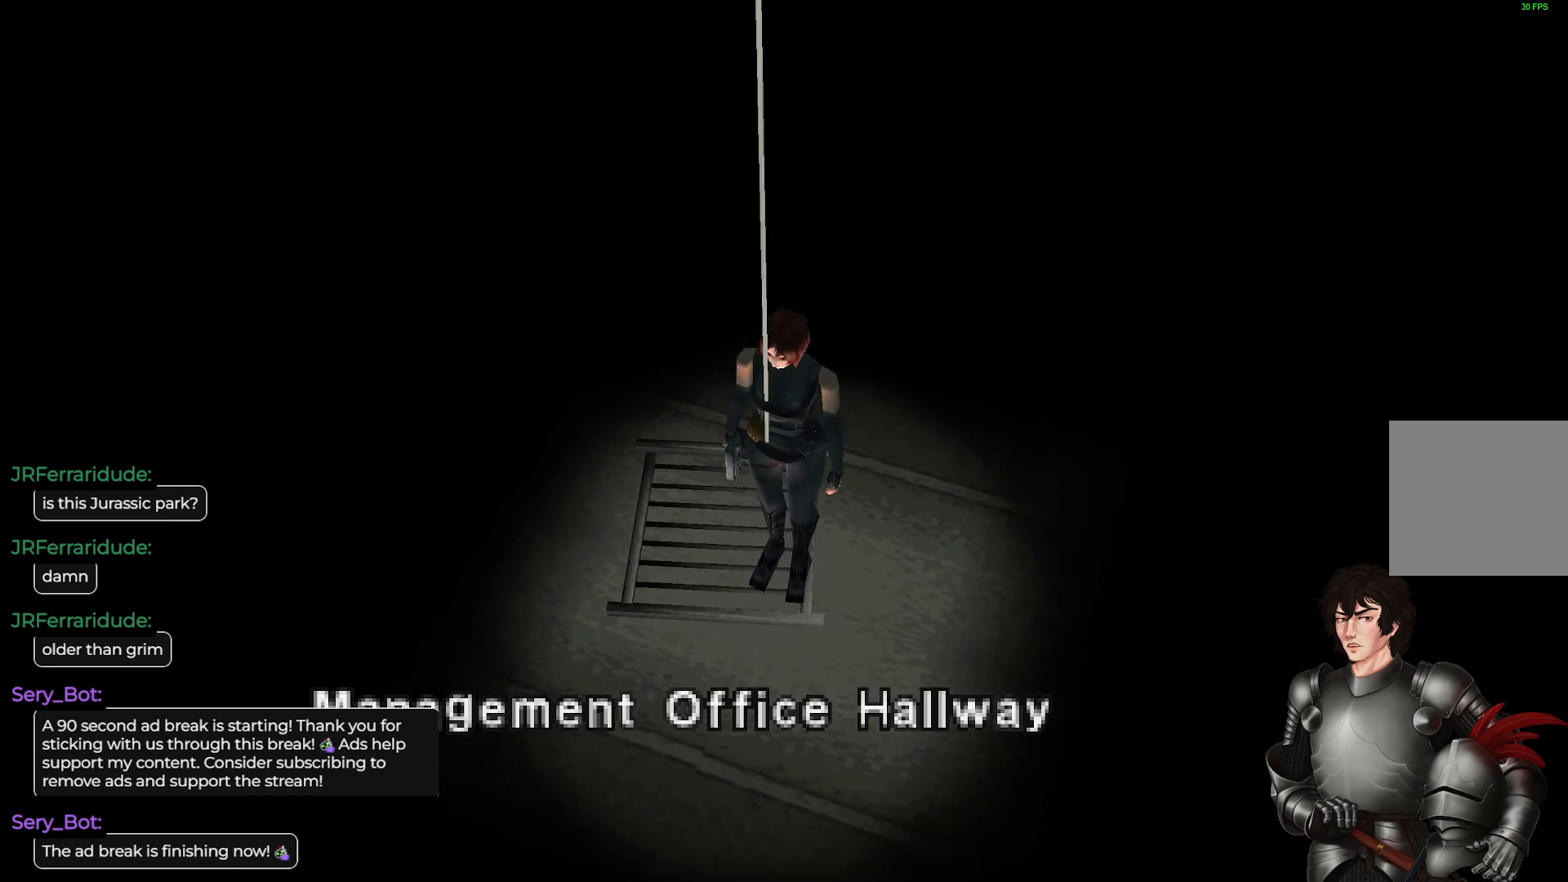
{"buttons": [], "left_stick": "center", "right_stick": "center", "events": []}
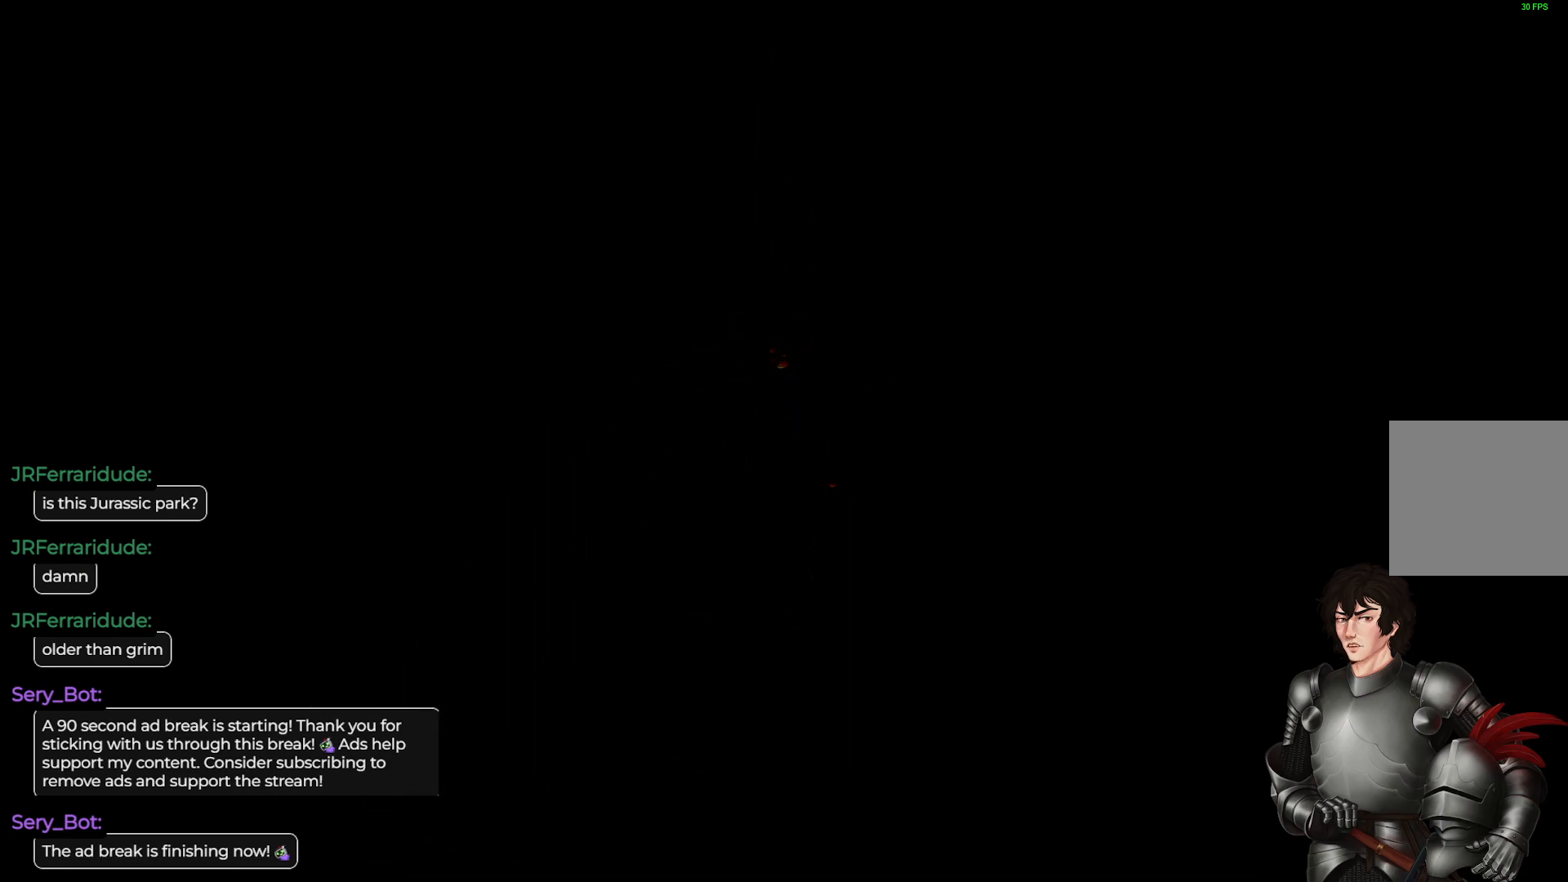
{"buttons": [], "left_stick": "center", "right_stick": "center", "events": []}
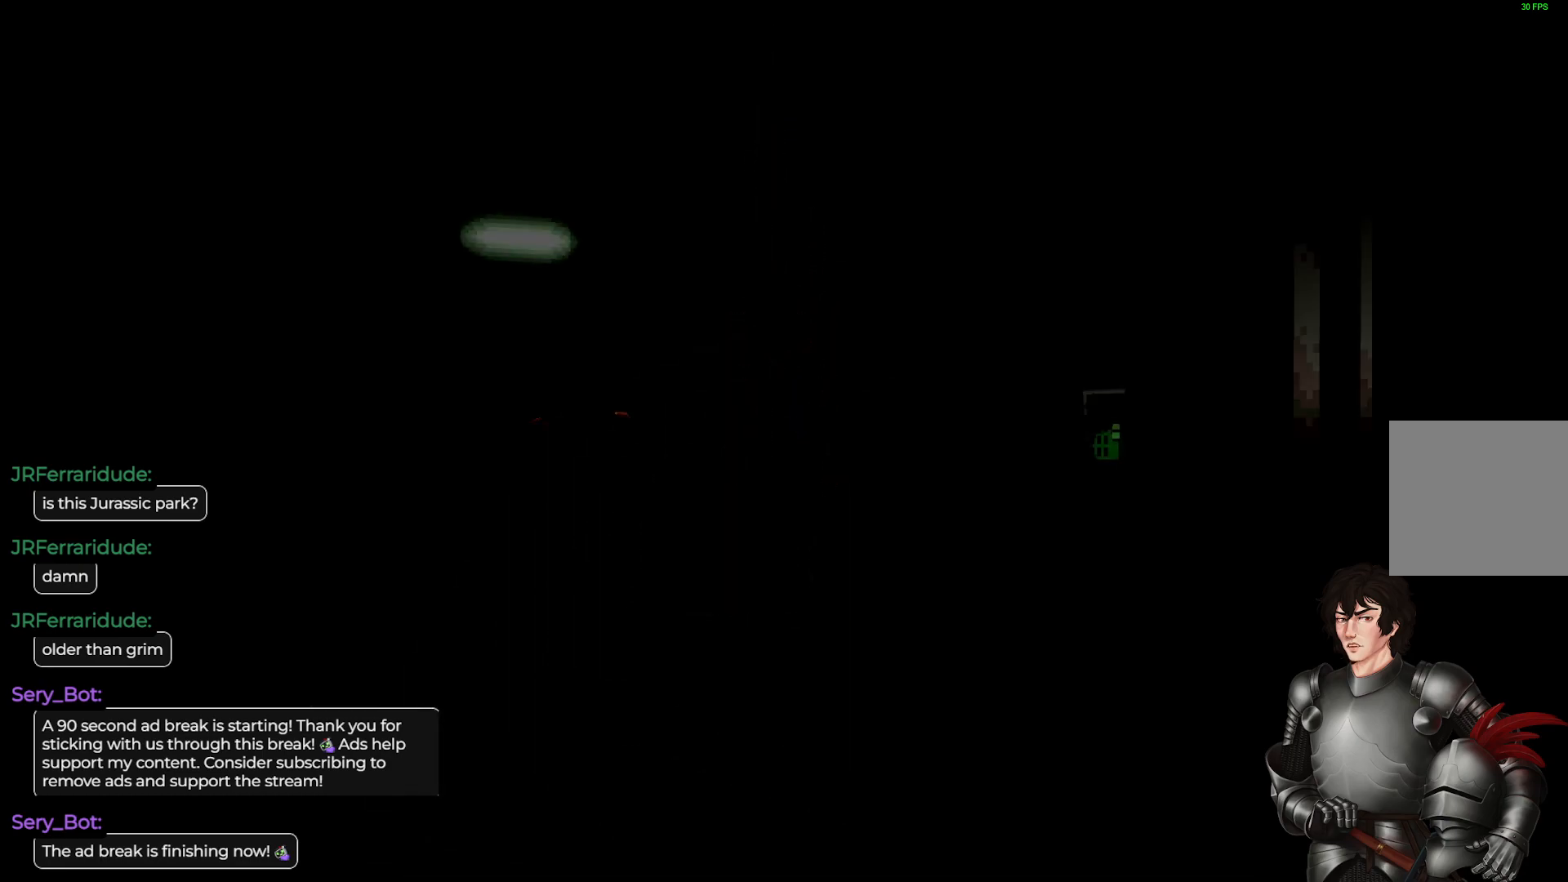
{"buttons": [], "left_stick": "center", "right_stick": "center", "events": []}
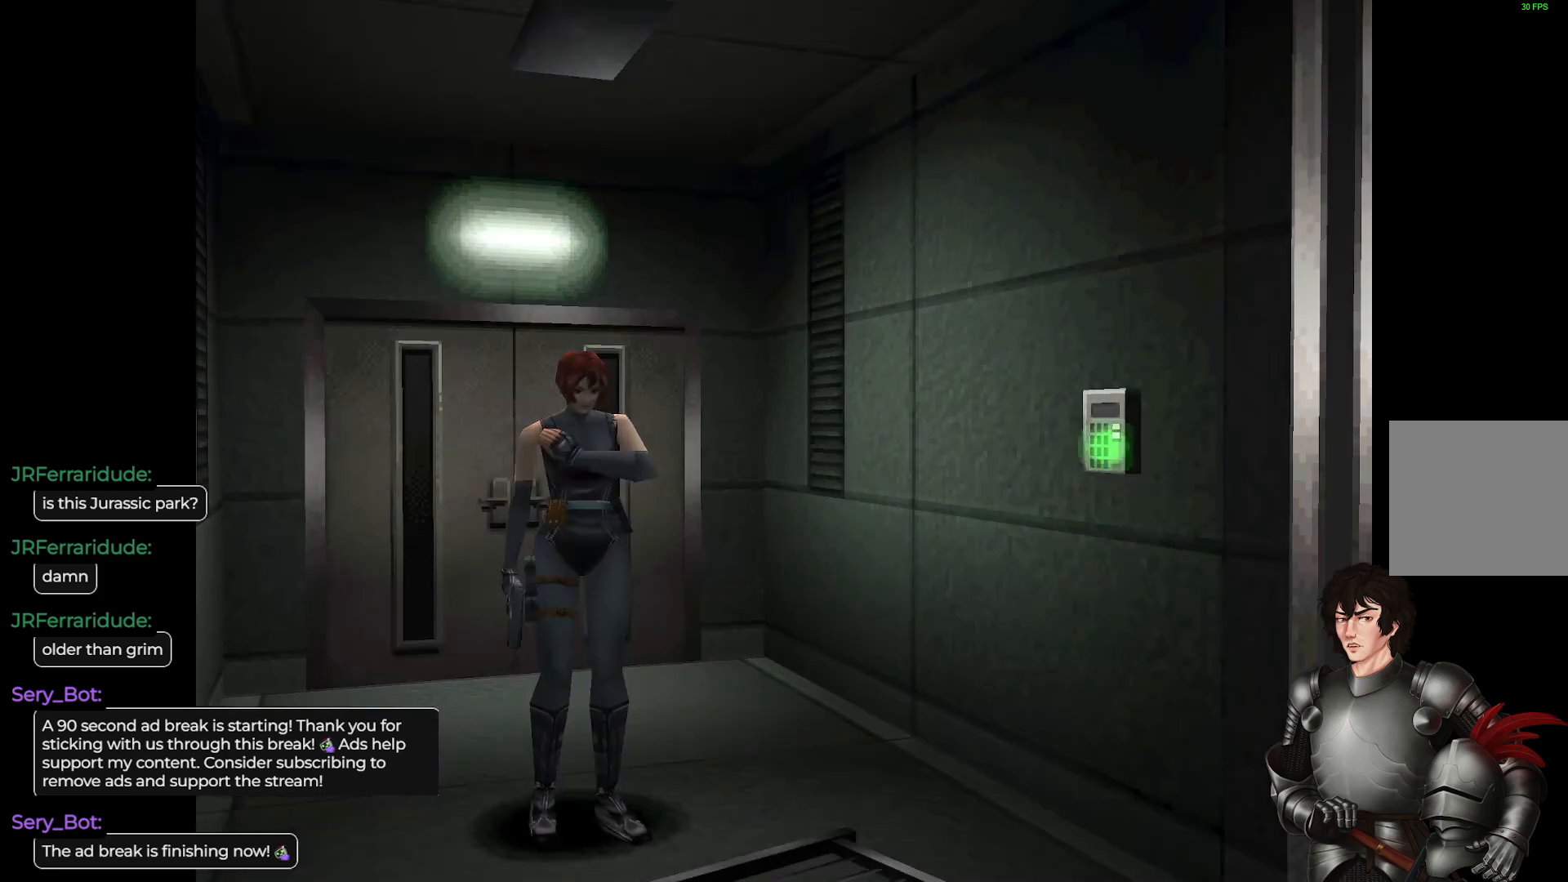
{"buttons": ["L1"], "left_stick": "up", "right_stick": "center", "events": [[150, "L1", "down"], [167, "left_stick", "up"]]}
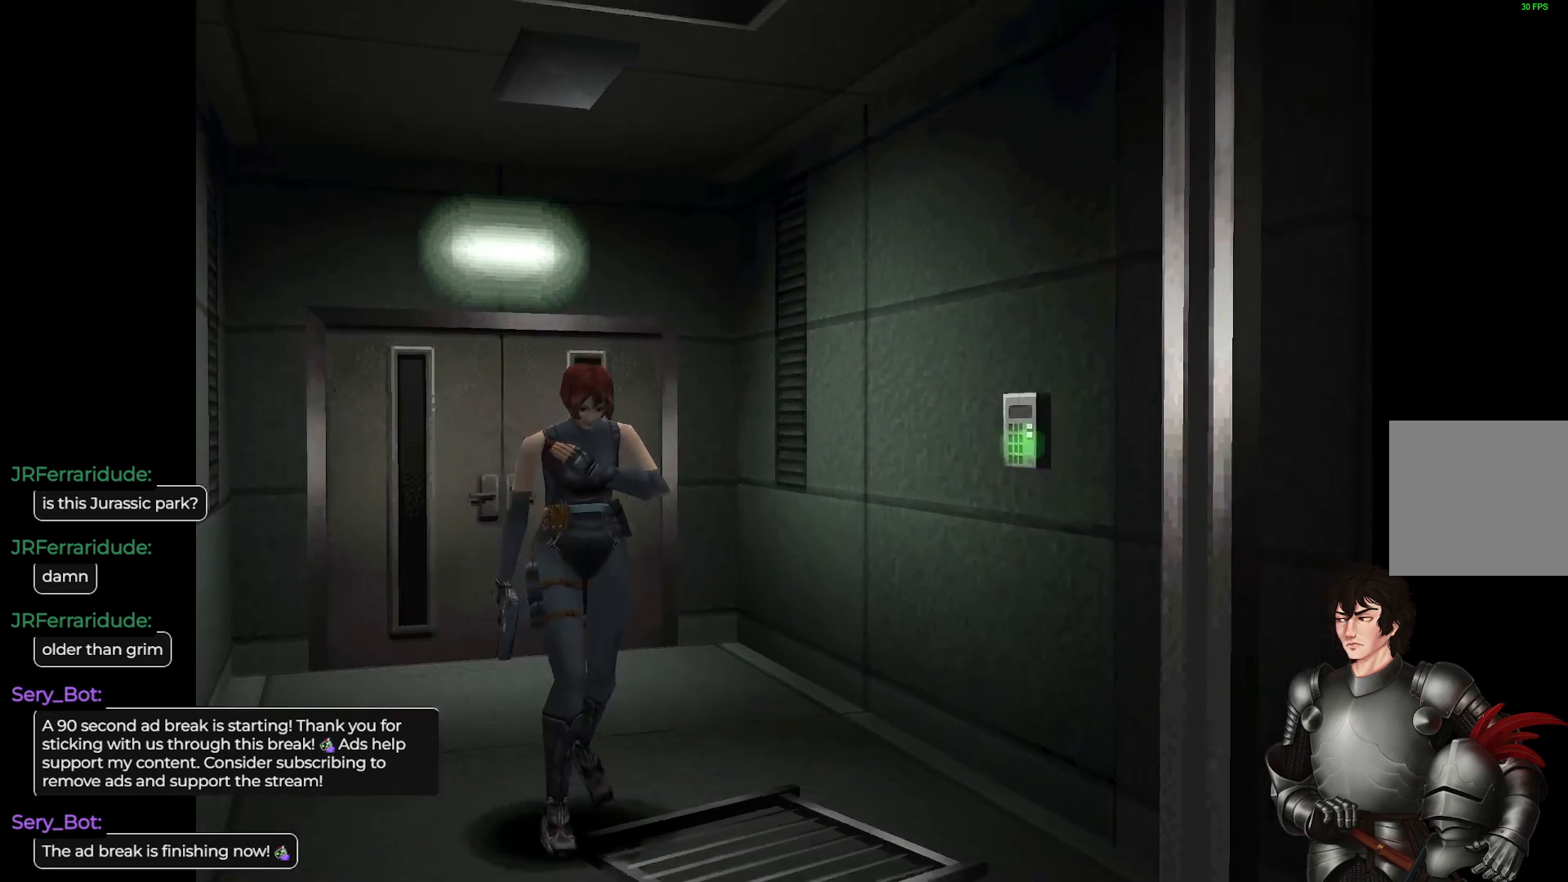
{"buttons": ["L1"], "left_stick": "up", "right_stick": "center", "events": []}
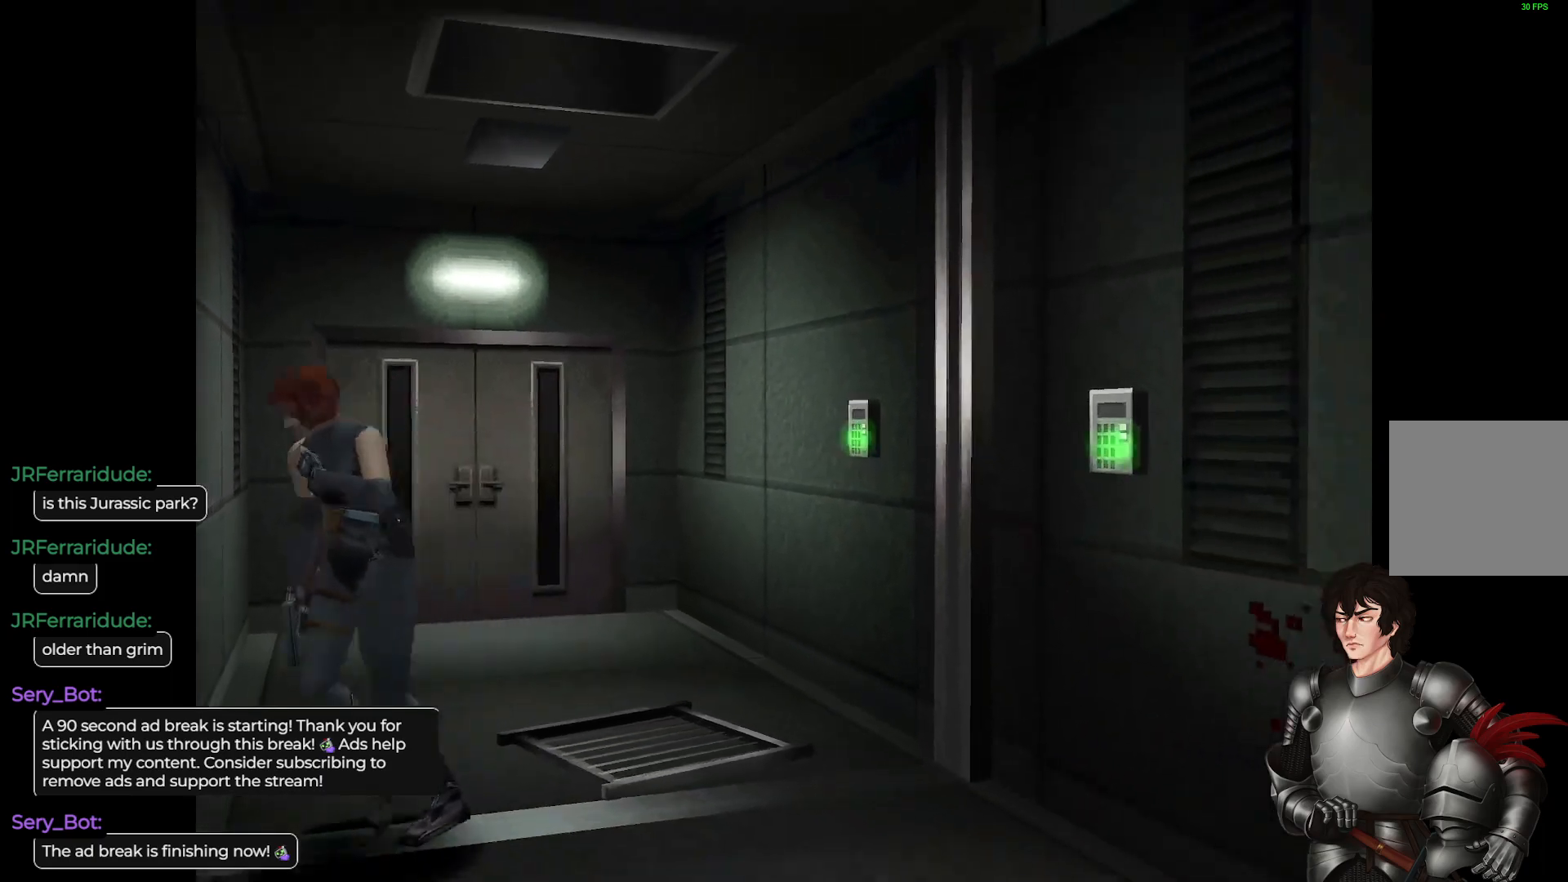
{"buttons": [], "left_stick": "up-right", "right_stick": "center", "events": [[200, "L1", "up"], [250, "left_stick", "up-right"]]}
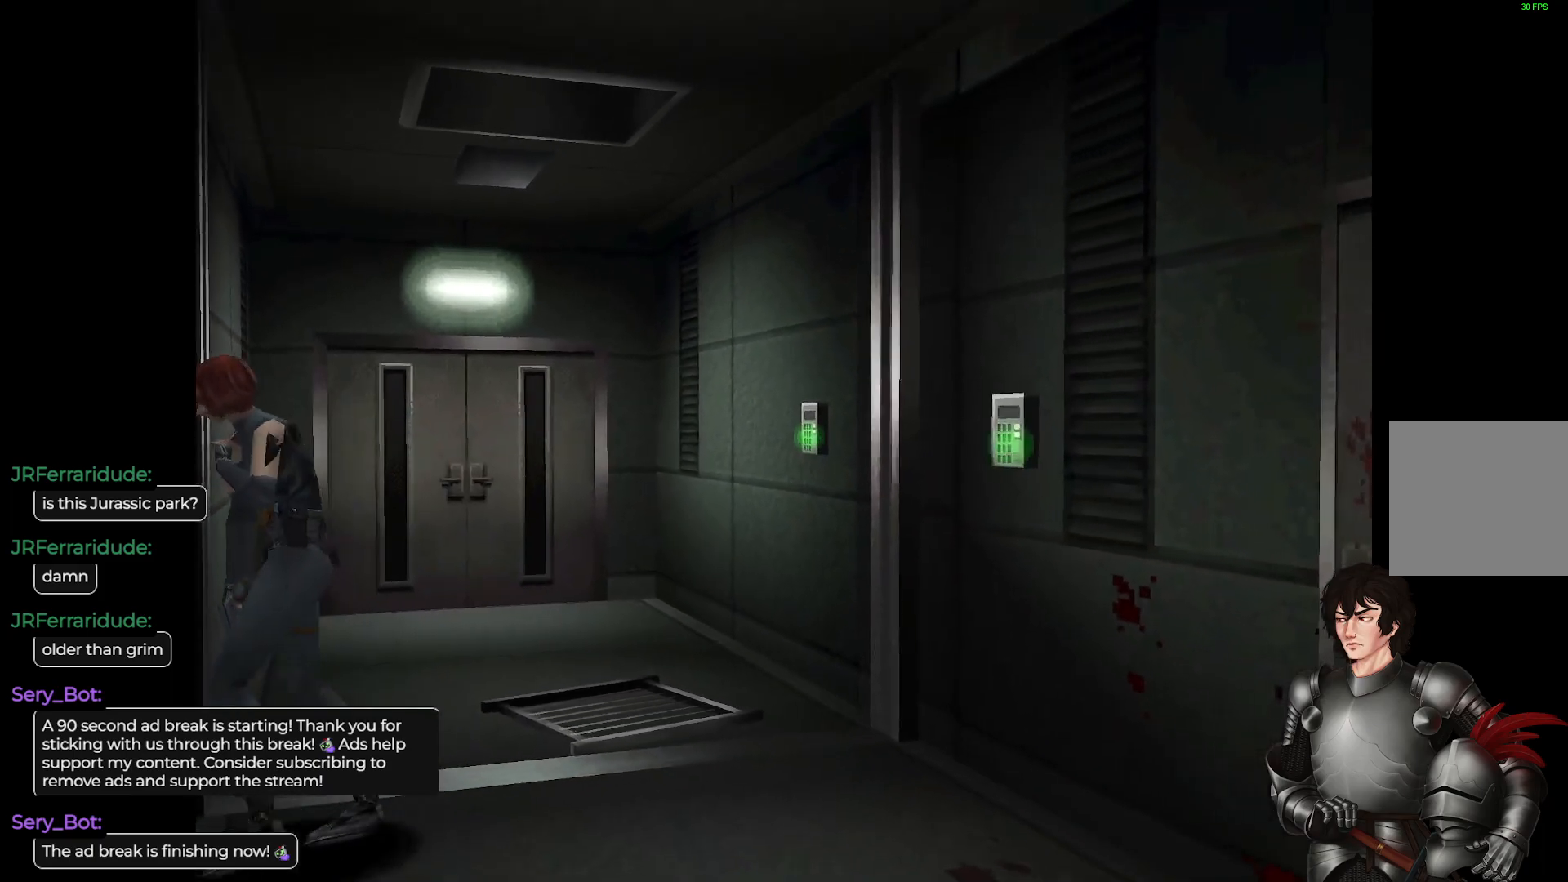
{"buttons": ["L1"], "left_stick": "up-left", "right_stick": "center", "events": [[283, "left_stick", "up-left"], [367, "L1", "down"]]}
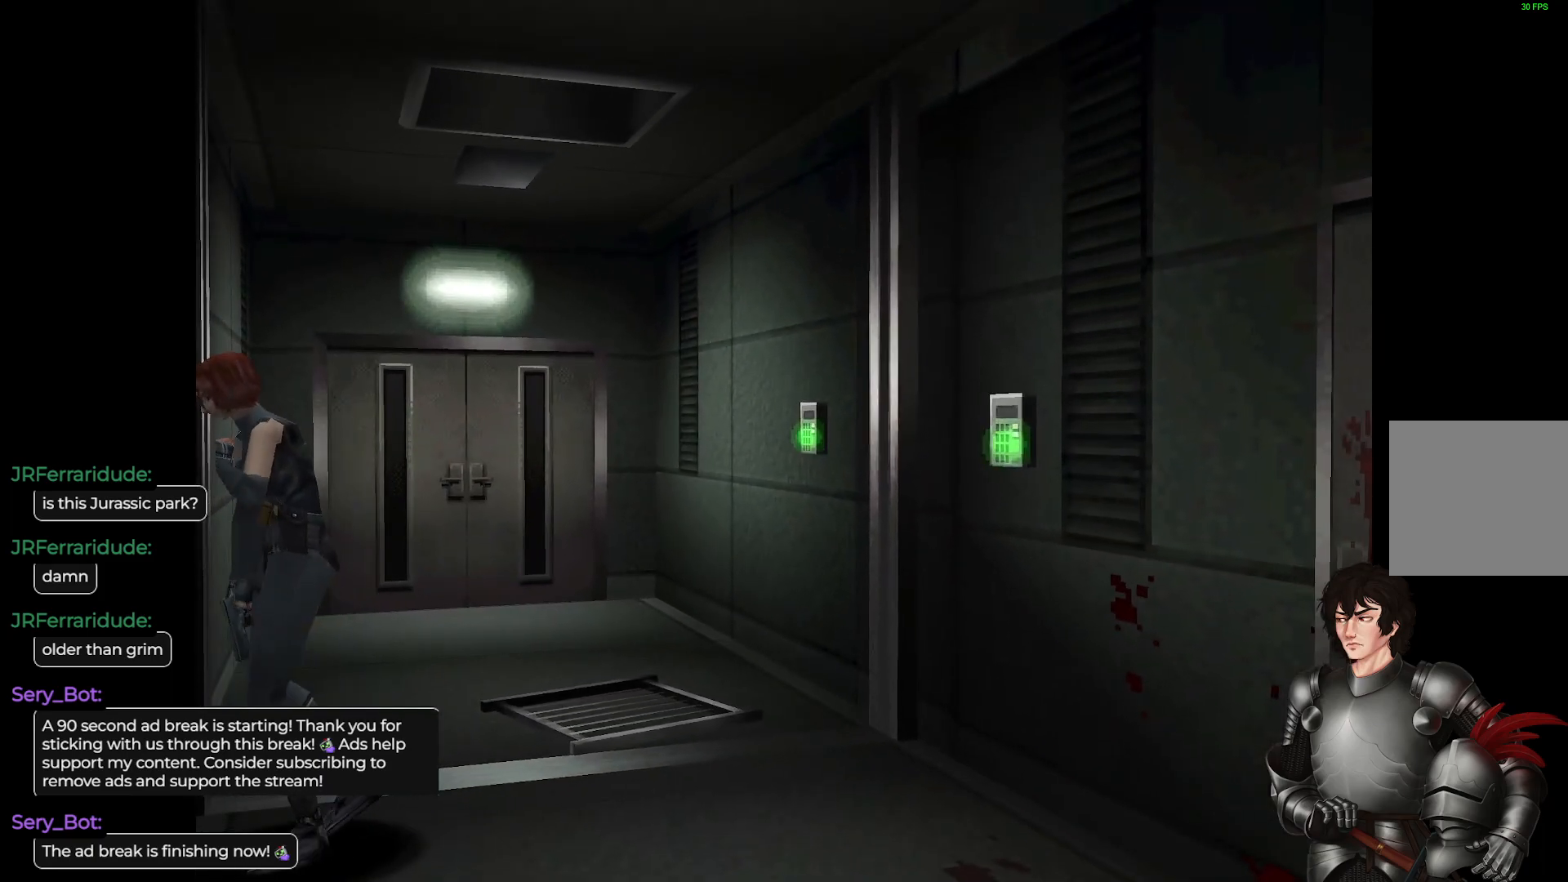
{"buttons": ["L1"], "left_stick": "up-left", "right_stick": "center", "events": []}
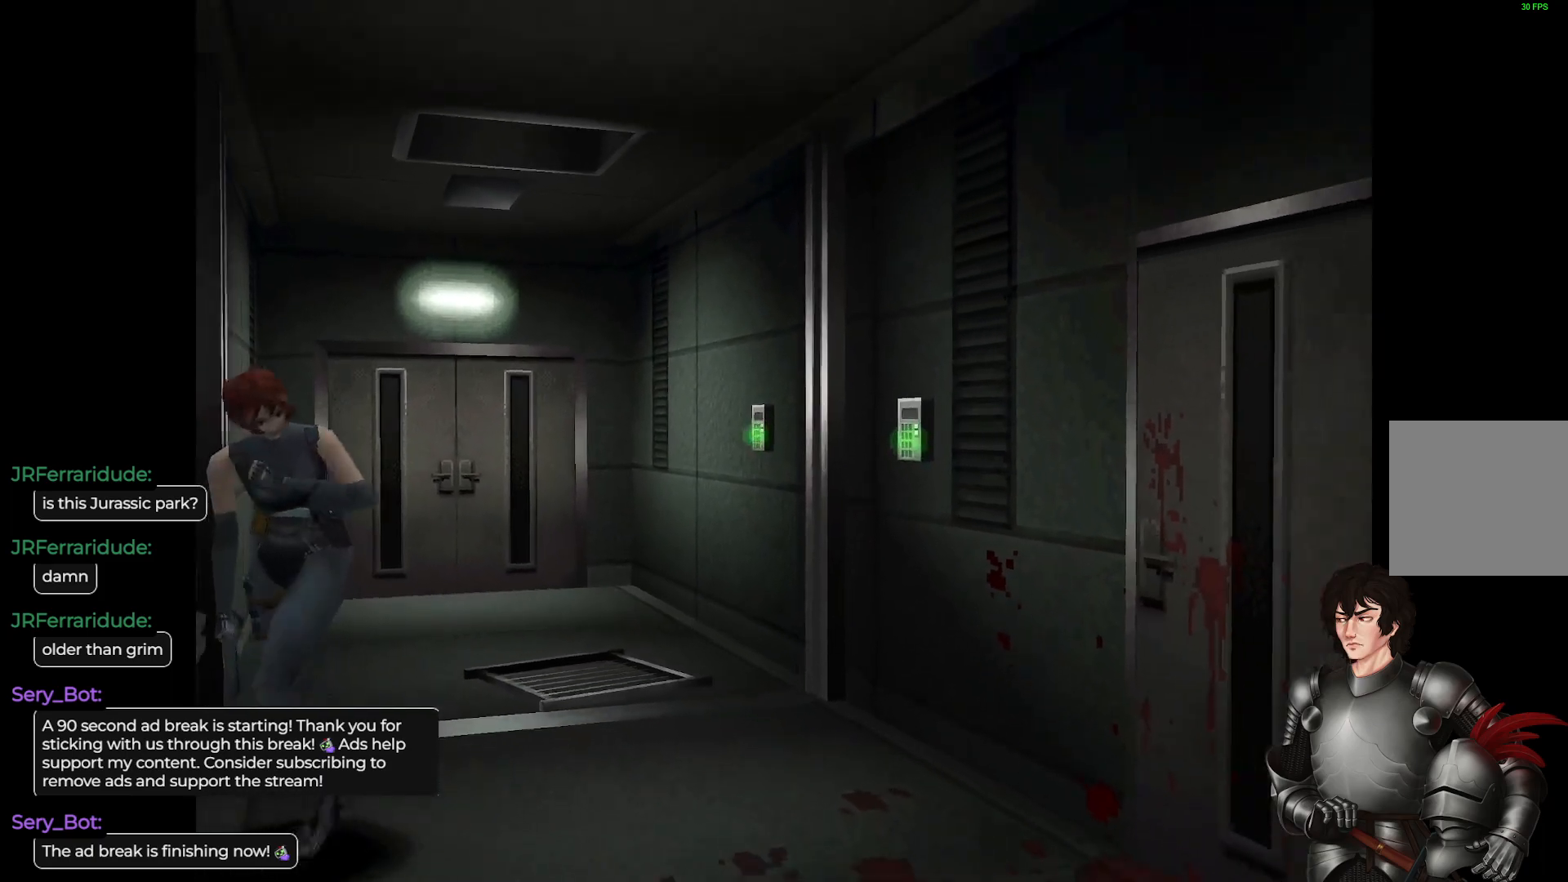
{"buttons": ["L1"], "left_stick": "up-left", "right_stick": "center", "events": []}
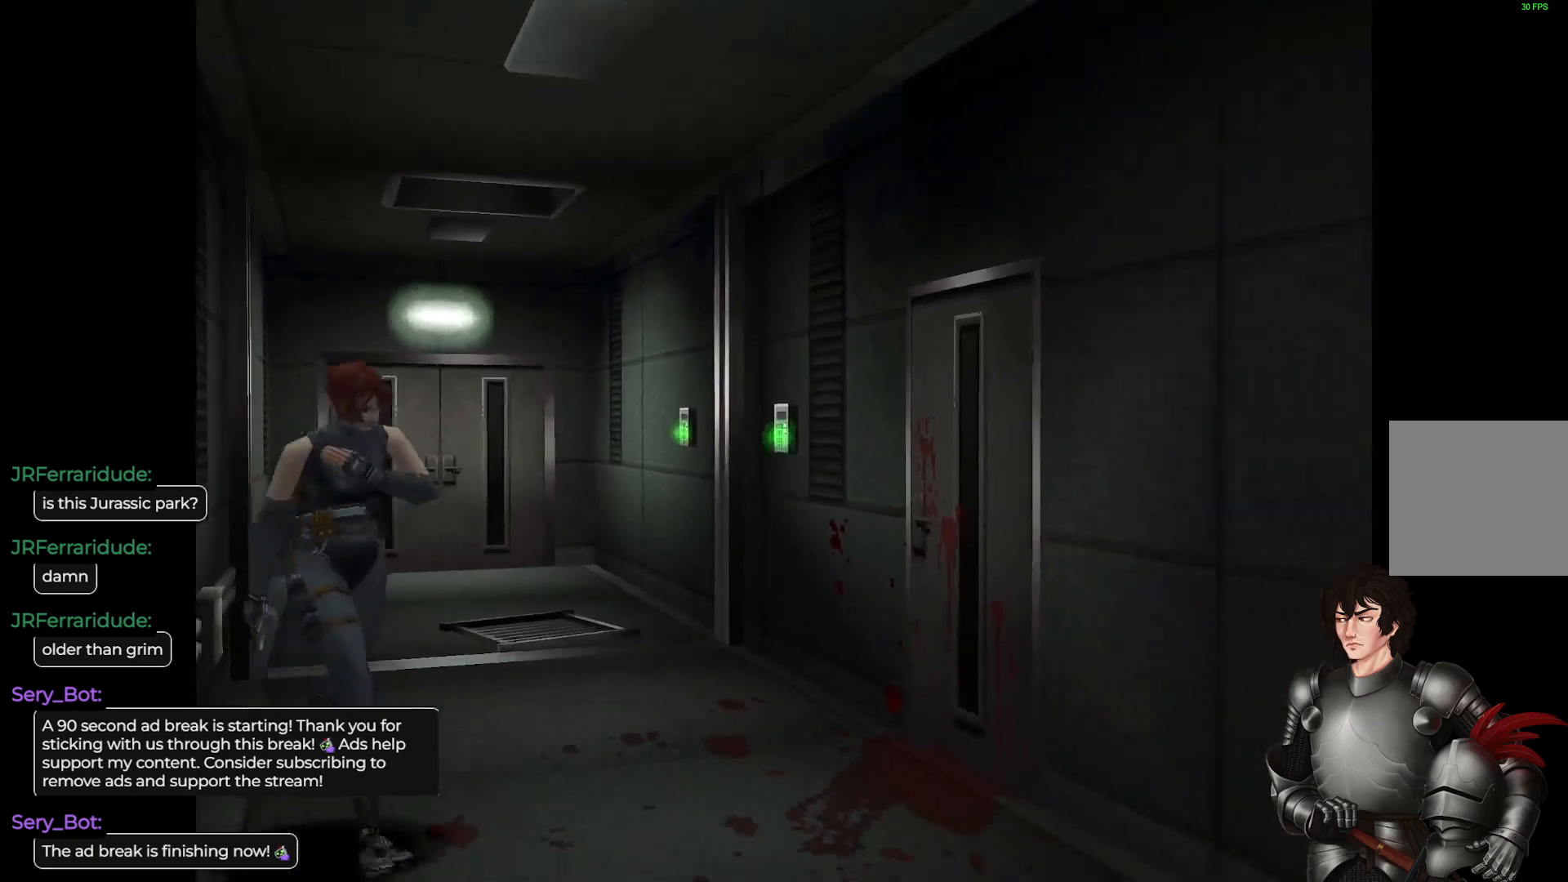
{"buttons": ["L1"], "left_stick": "up", "right_stick": "center", "events": [[133, "left_stick", "up"]]}
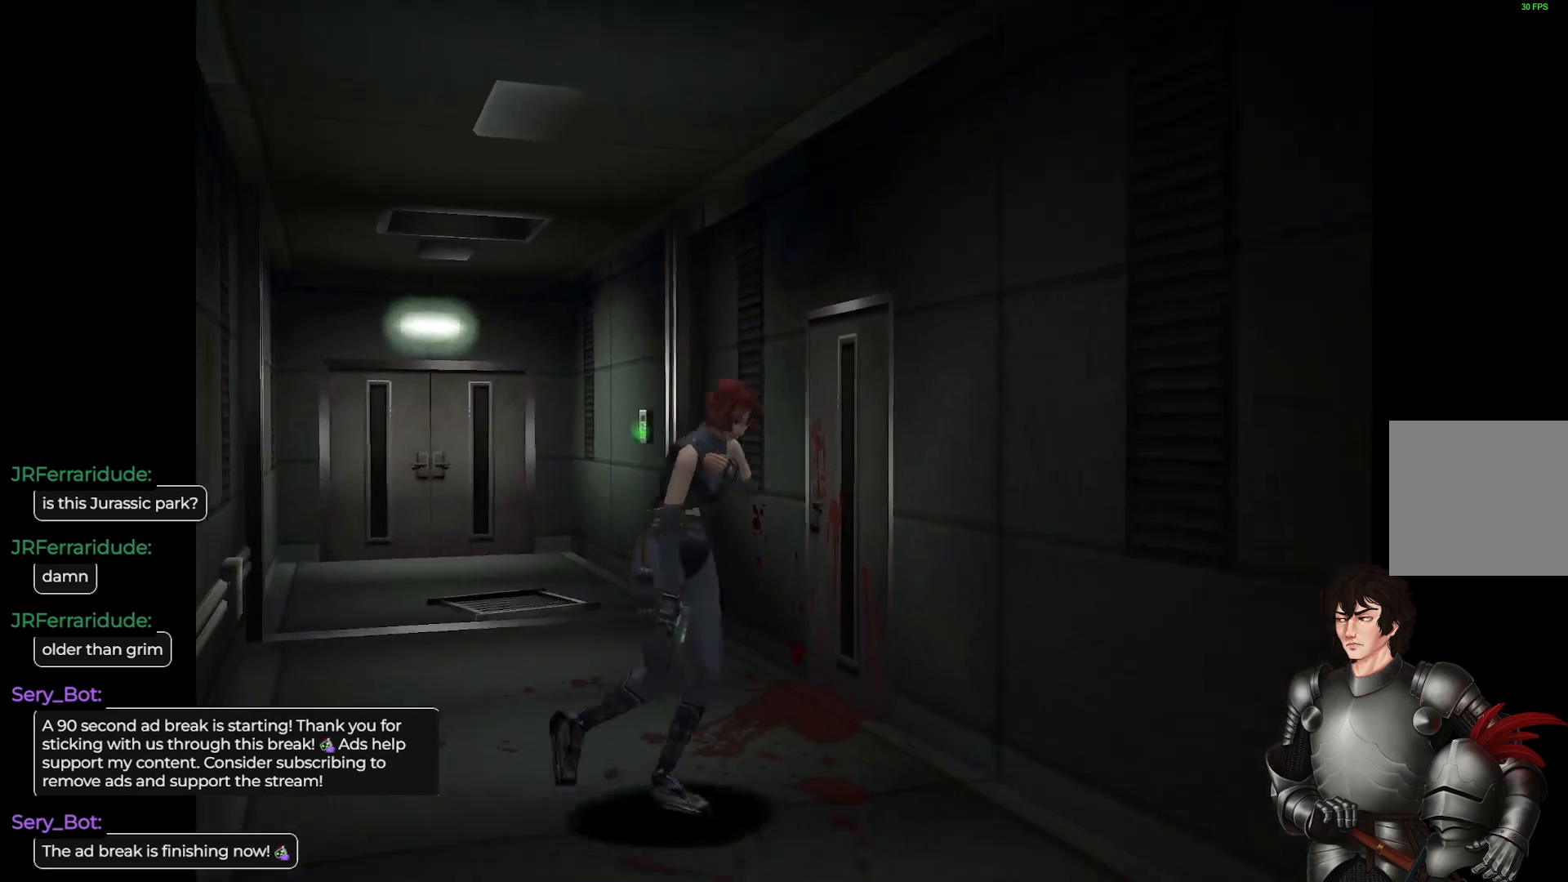
{"buttons": ["L1"], "left_stick": "up", "right_stick": "center", "events": []}
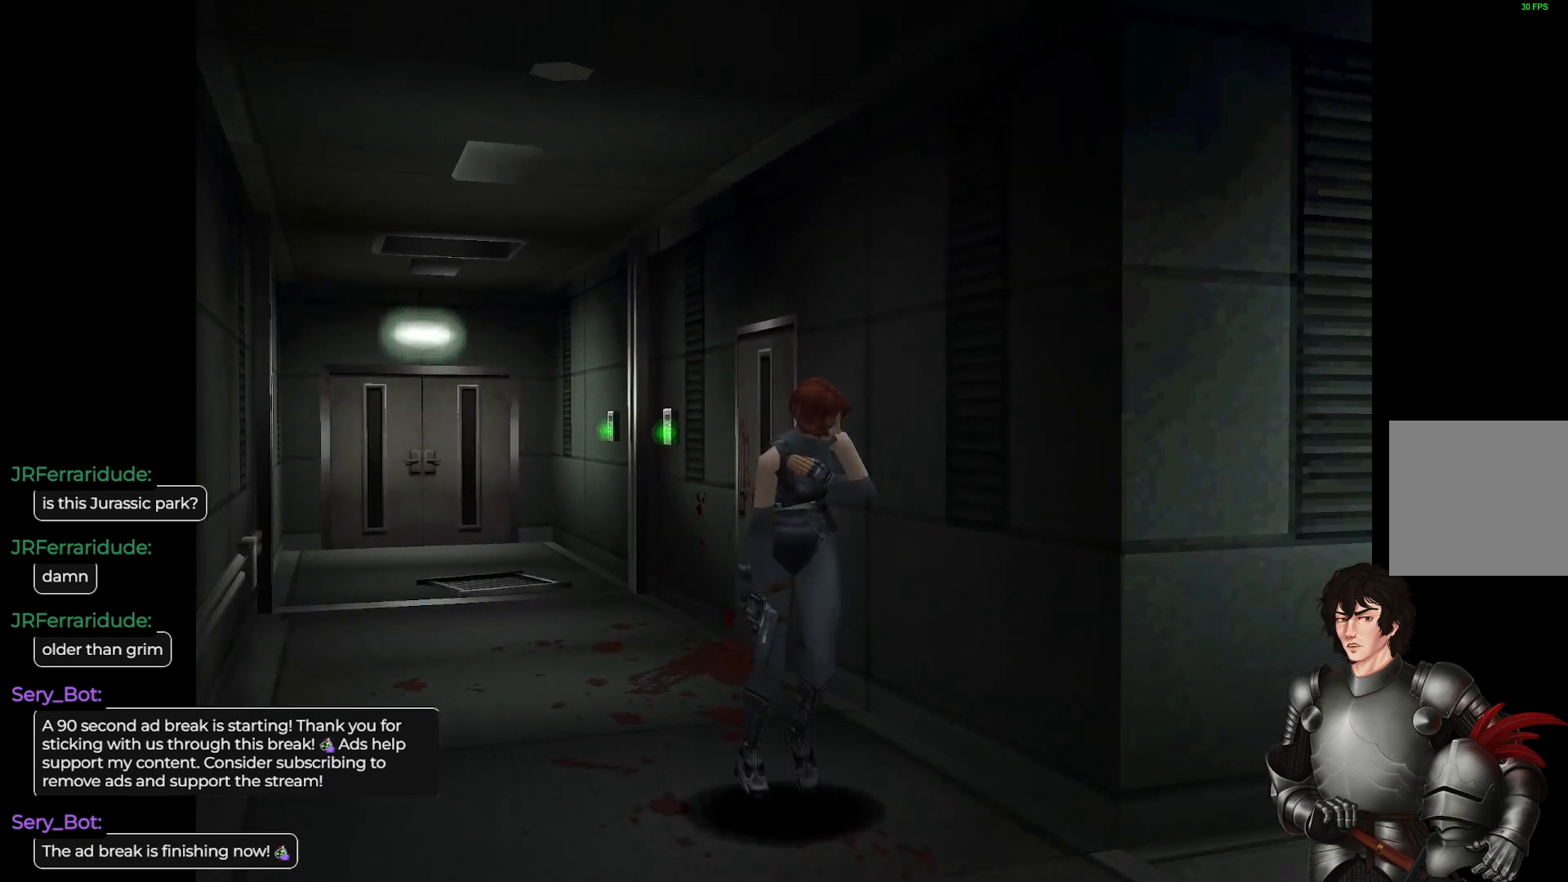
{"buttons": ["L1"], "left_stick": "up", "right_stick": "center", "events": [[50, "left_stick", "up-left"], [467, "left_stick", "up"]]}
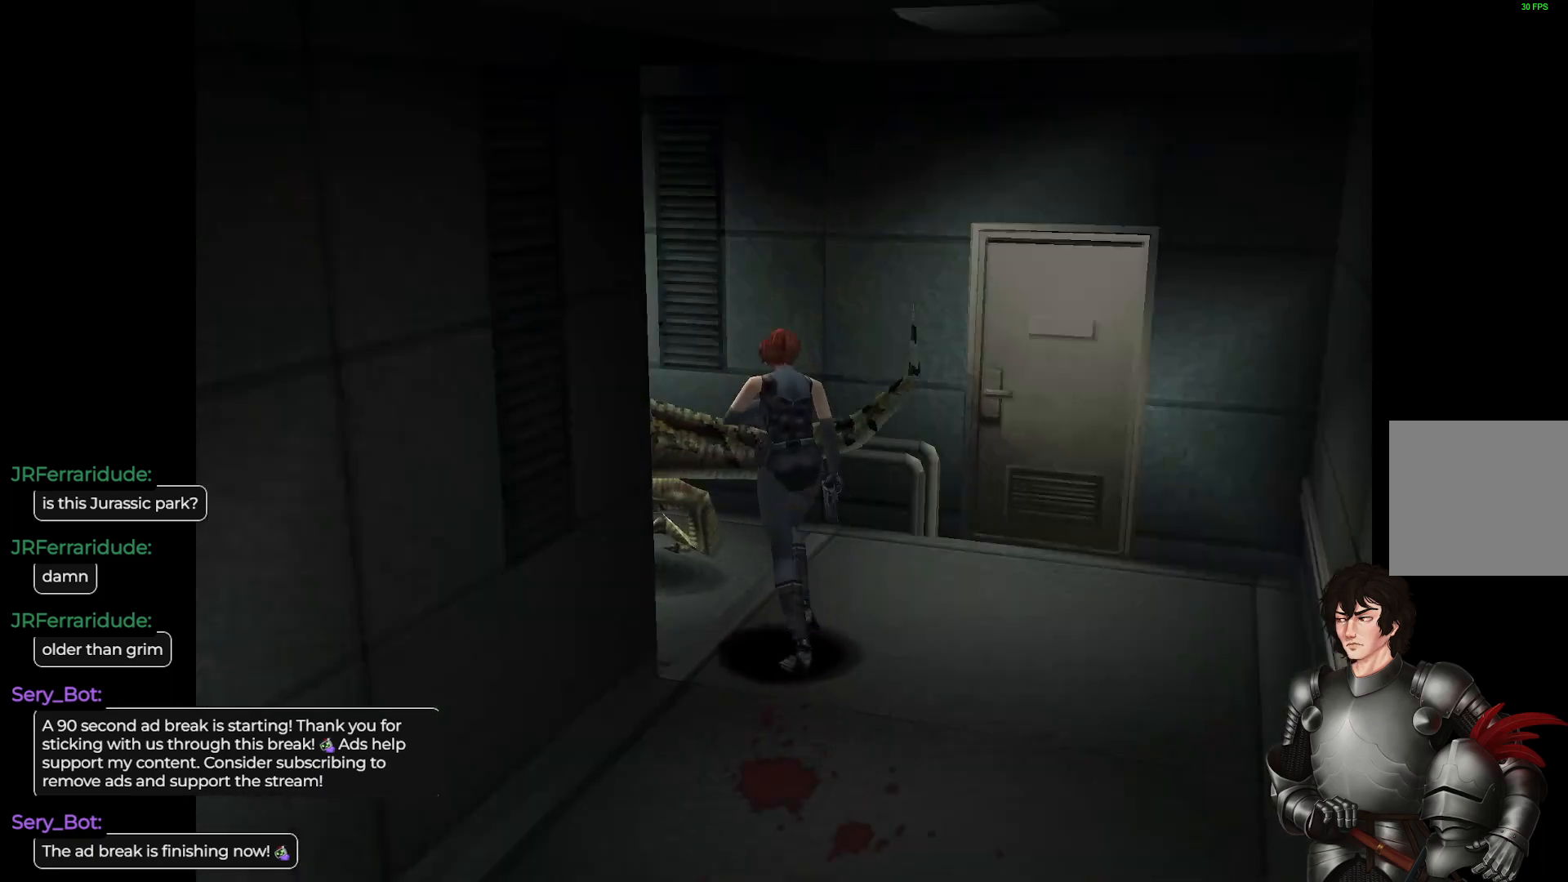
{"buttons": ["L1"], "left_stick": "up-right", "right_stick": "center", "events": [[17, "L1", "up"], [83, "left_stick", "right"], [400, "L1", "down"], [433, "left_stick", "up-right"]]}
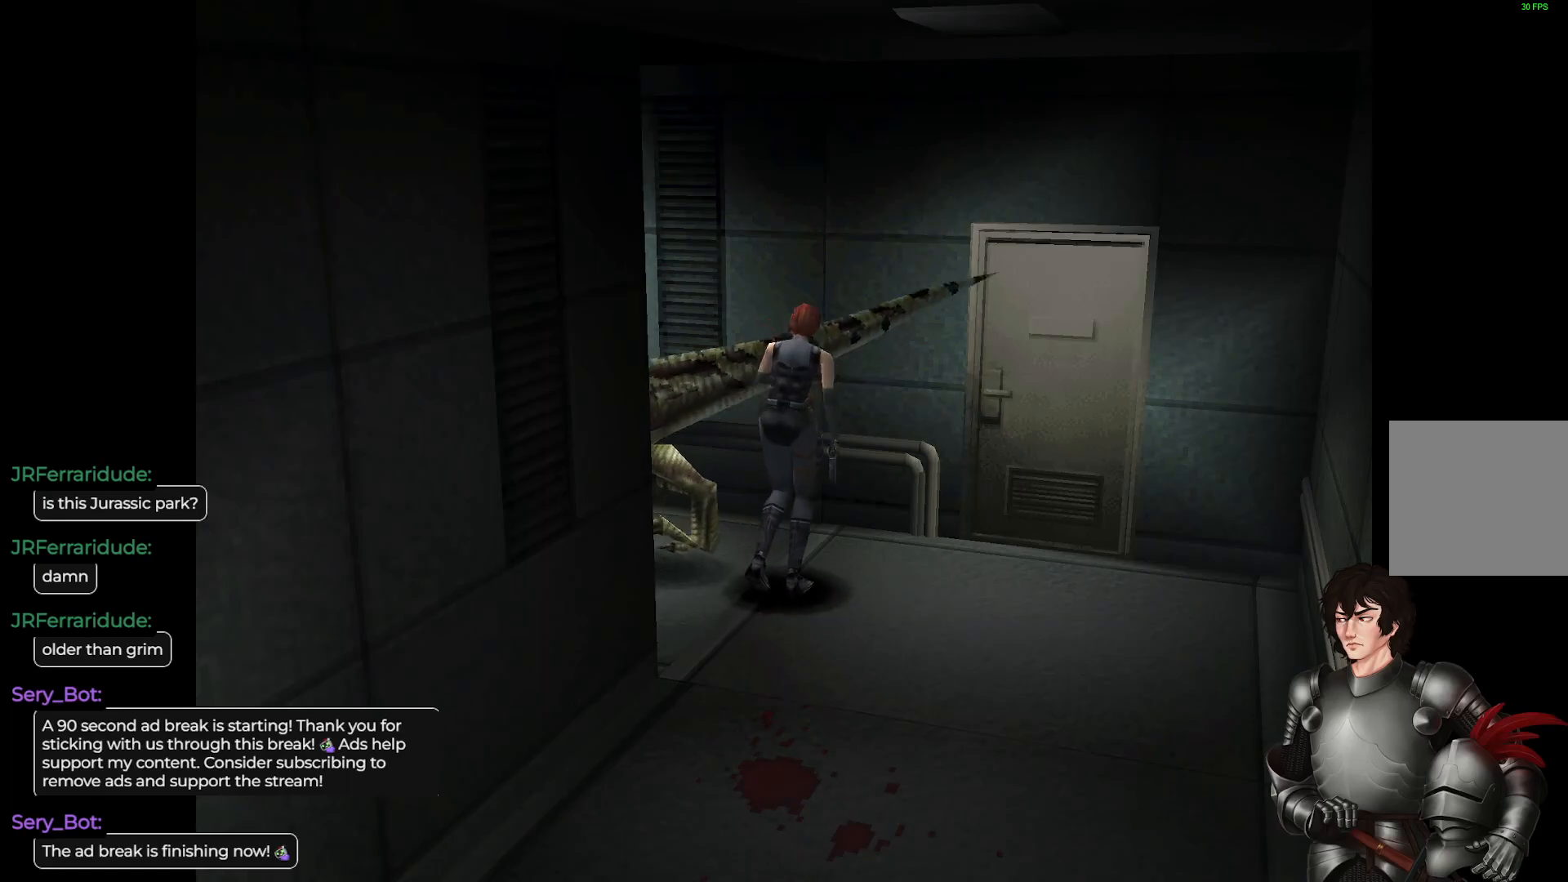
{"buttons": ["L1"], "left_stick": "up", "right_stick": "center", "events": [[383, "left_stick", "up"]]}
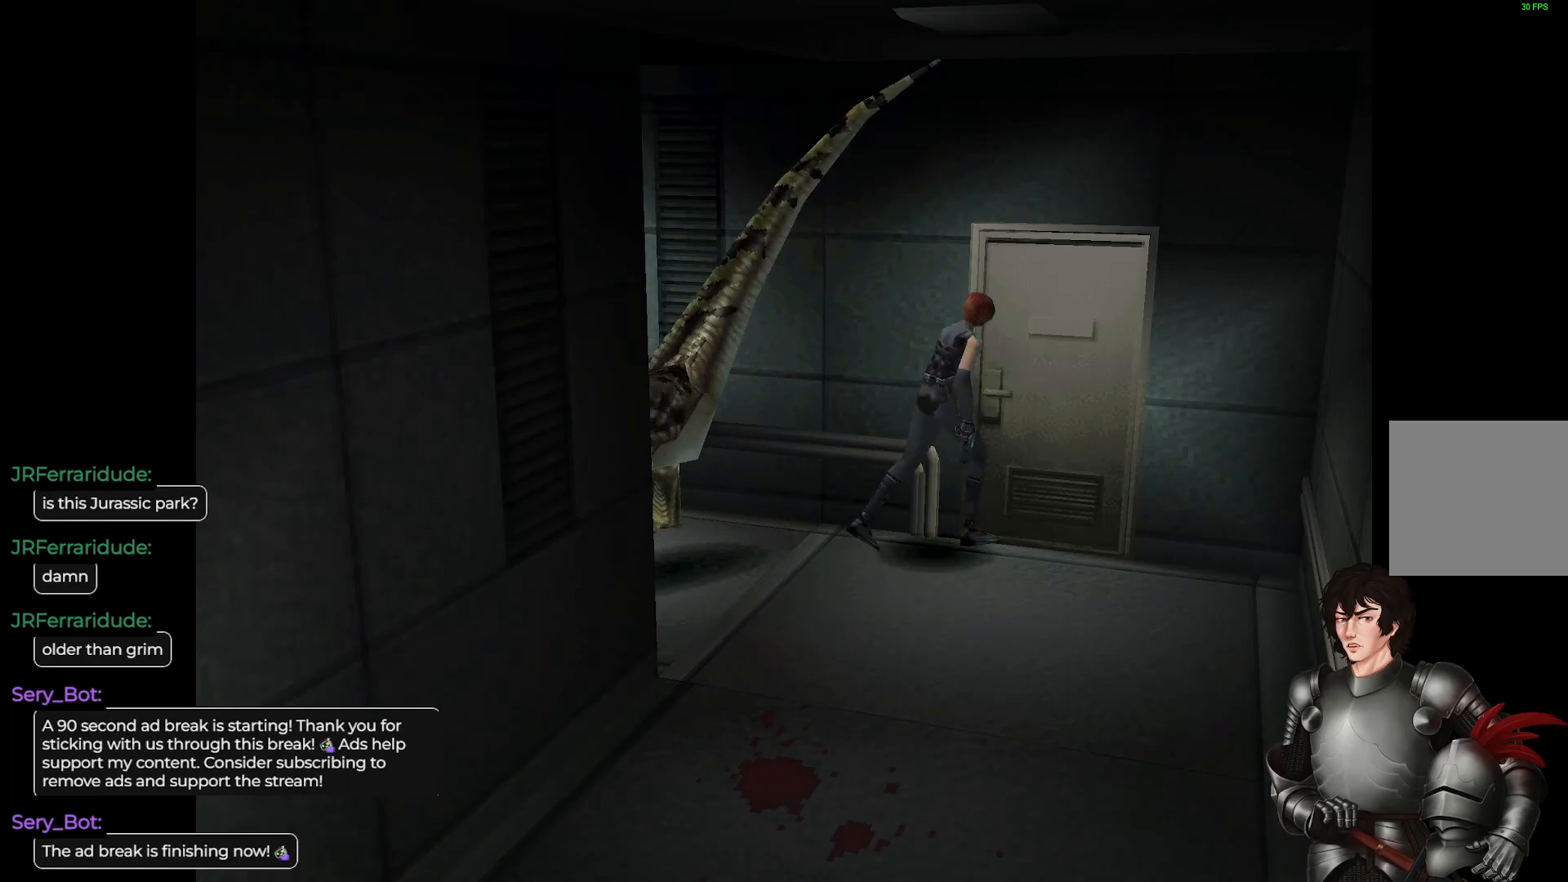
{"buttons": [], "left_stick": "center", "right_stick": "center", "events": [[117, "A", "down"], [167, "L1", "up"], [233, "A", "up"], [233, "left_stick", "up-left"], [300, "A", "down"], [417, "left_stick", "center"], [433, "A", "up"]]}
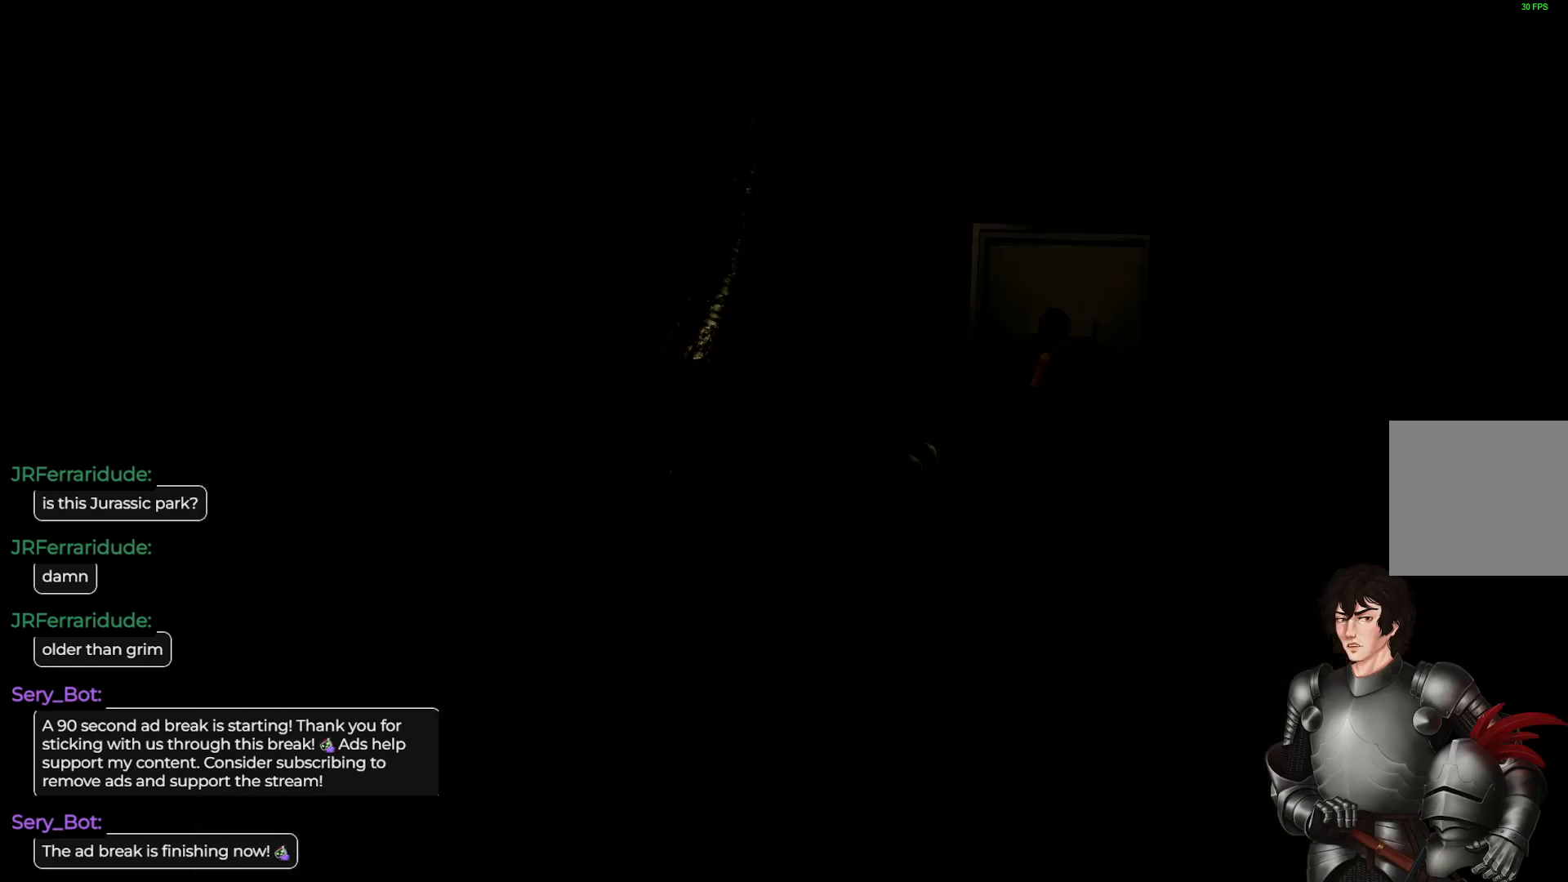
{"buttons": ["A"], "left_stick": "center", "right_stick": "center", "events": [[417, "A", "down"]]}
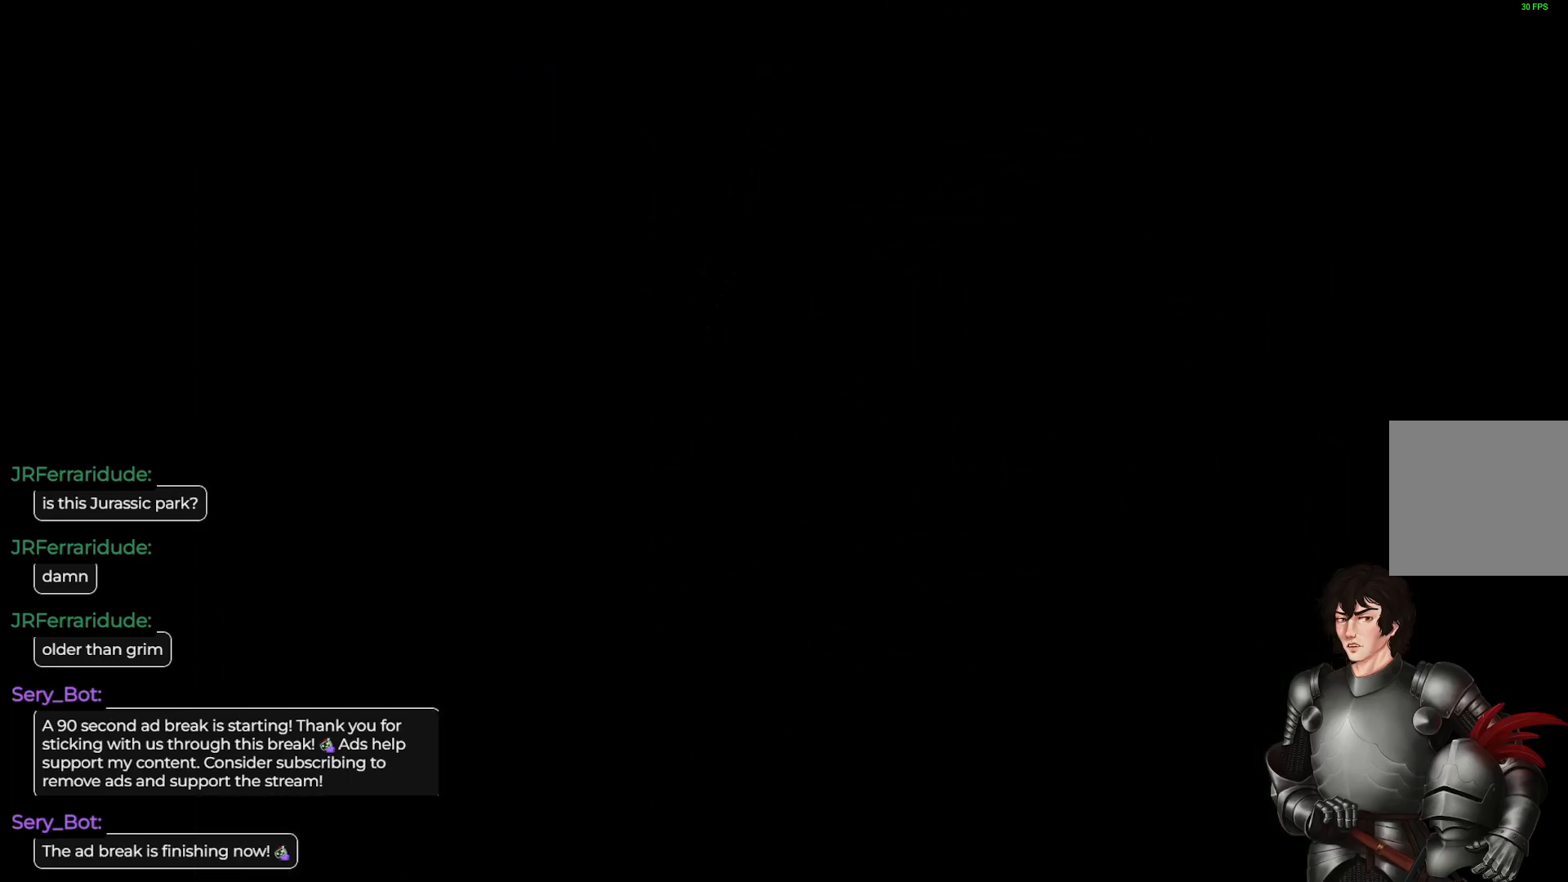
{"buttons": [], "left_stick": "center", "right_stick": "center", "events": [[67, "A", "up"], [283, "A", "down"], [450, "A", "up"]]}
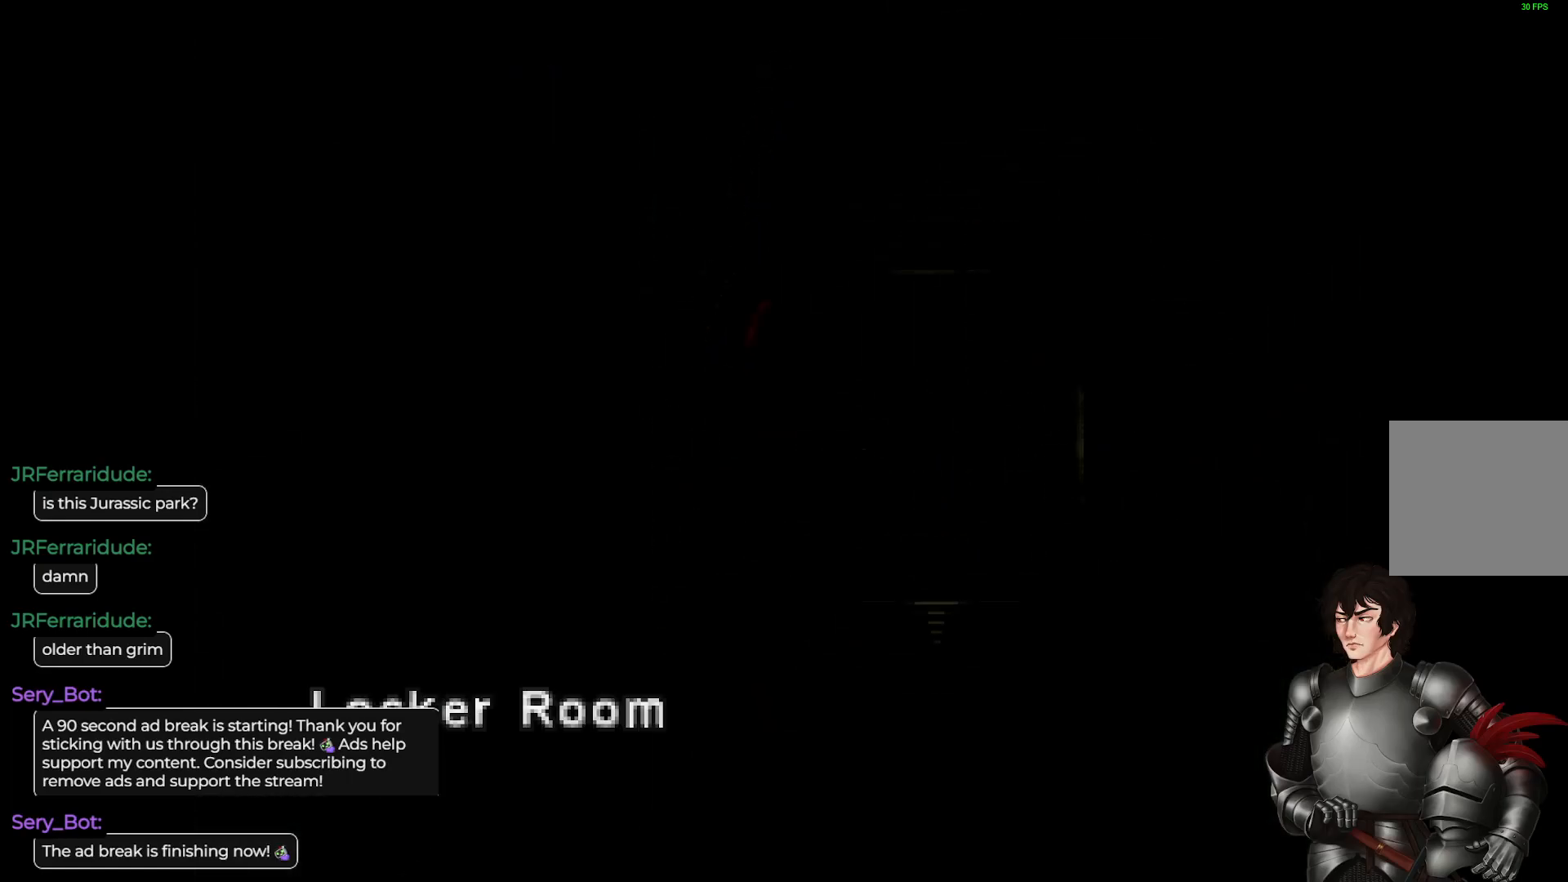
{"buttons": [], "left_stick": "center", "right_stick": "center", "events": [[217, "A", "down"], [367, "A", "up"]]}
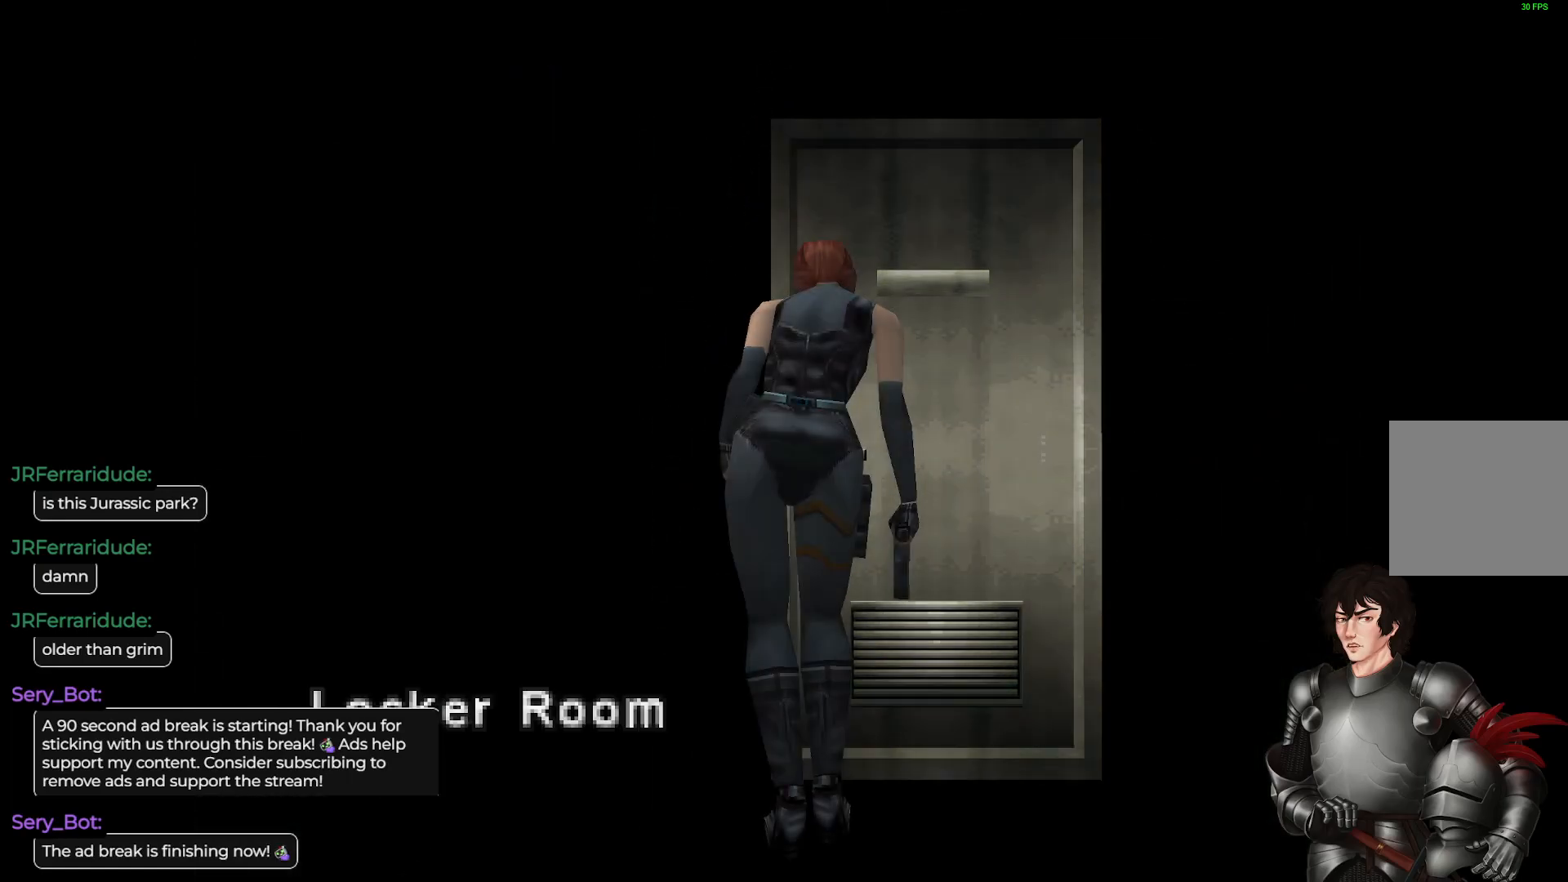
{"buttons": [], "left_stick": "center", "right_stick": "center", "events": [[100, "A", "down"], [367, "A", "up"]]}
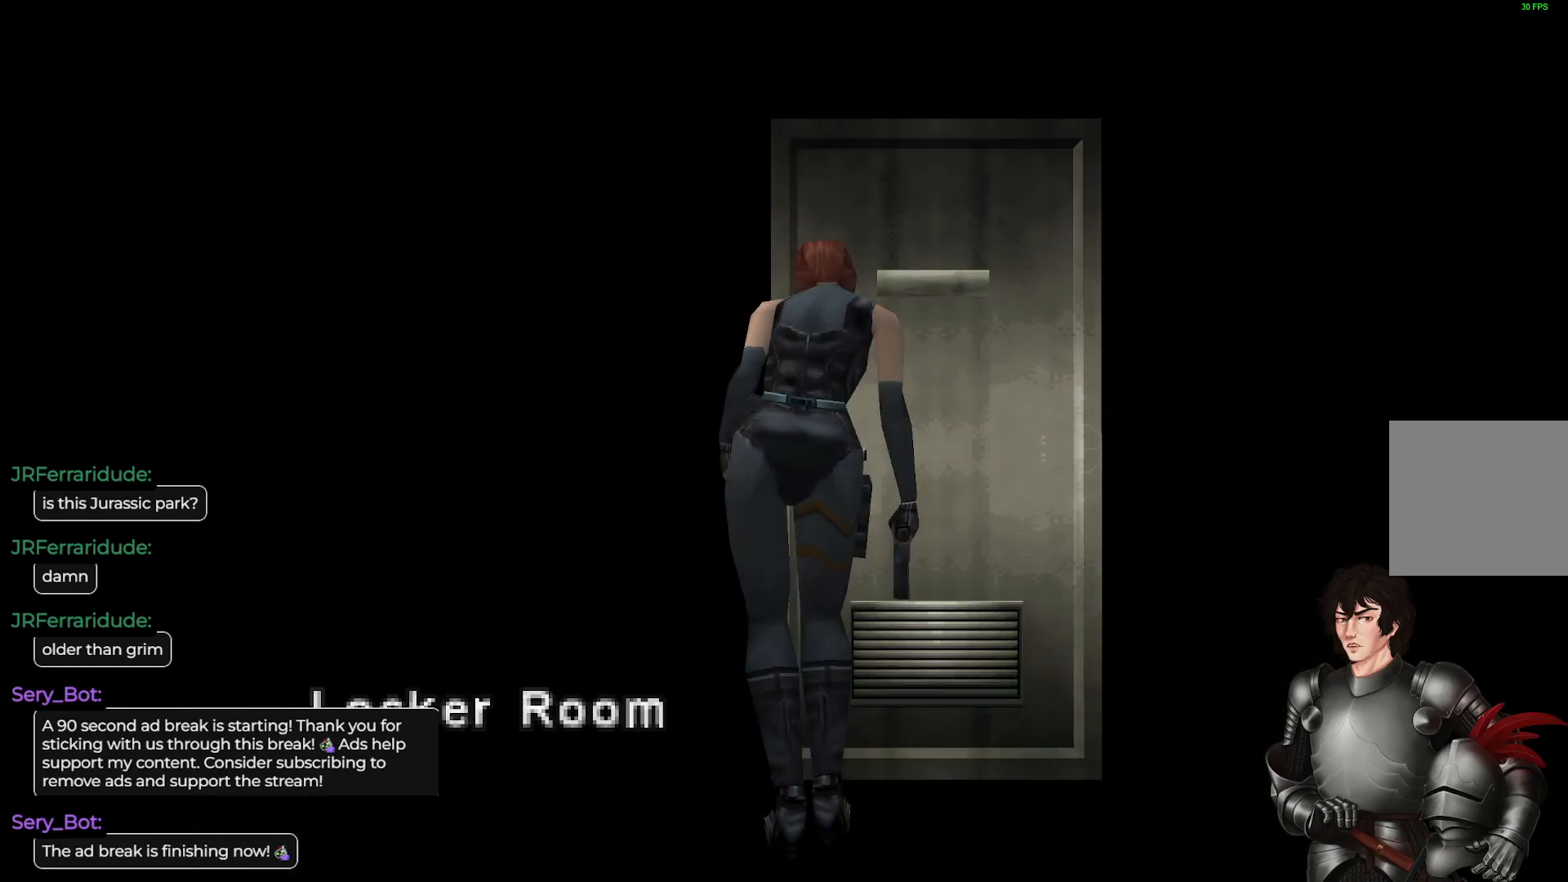
{"buttons": [], "left_stick": "center", "right_stick": "center", "events": [[250, "A", "down"], [450, "A", "up"]]}
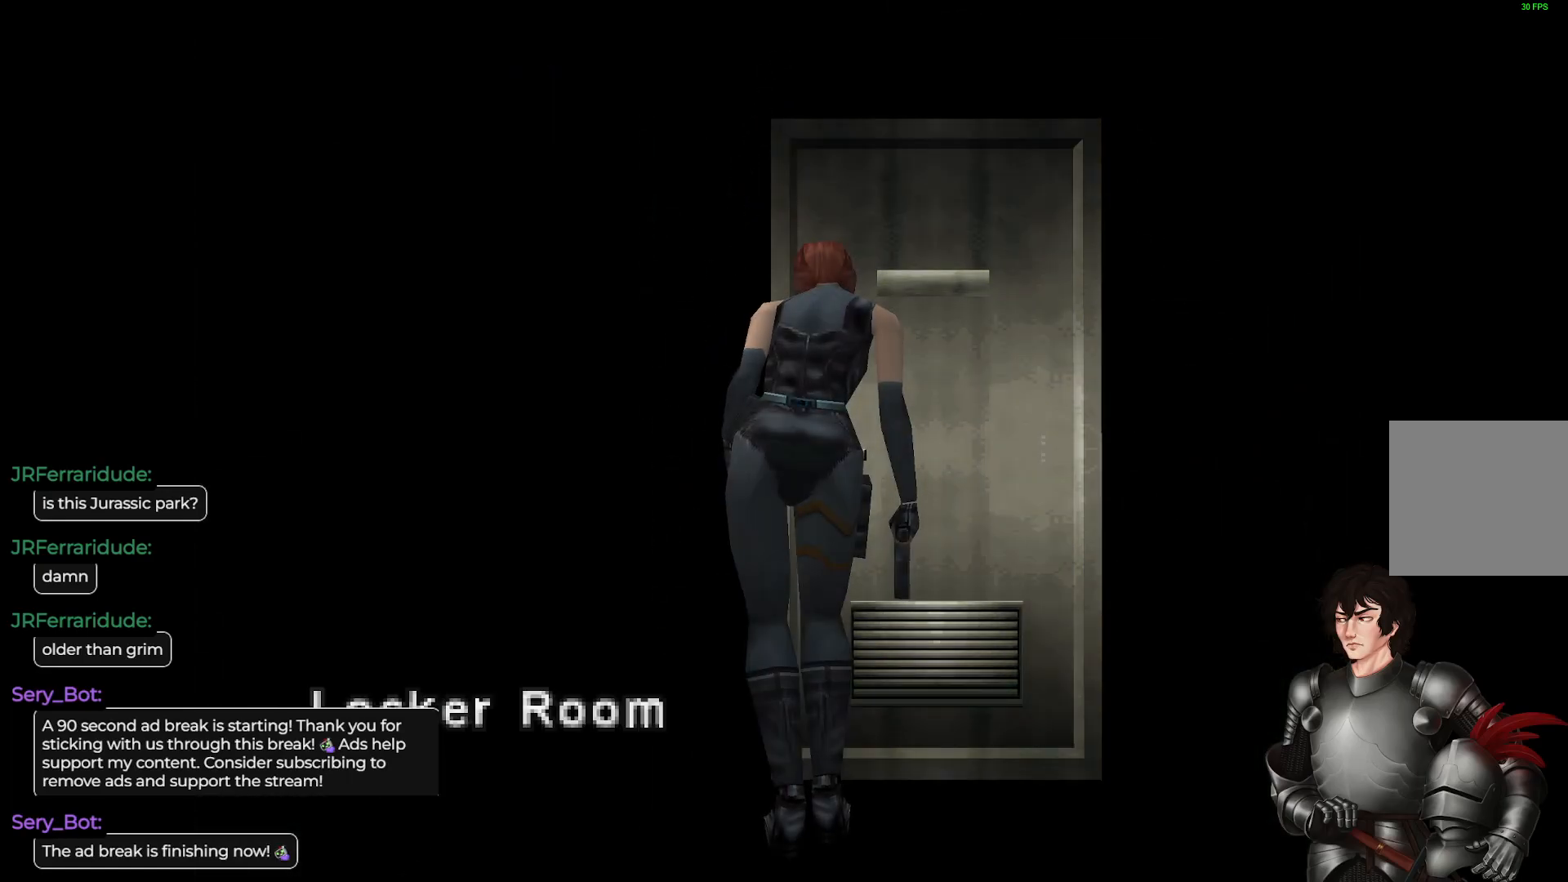
{"buttons": ["A"], "left_stick": "center", "right_stick": "center", "events": [[67, "A", "down"], [267, "A", "up"], [350, "A", "down"]]}
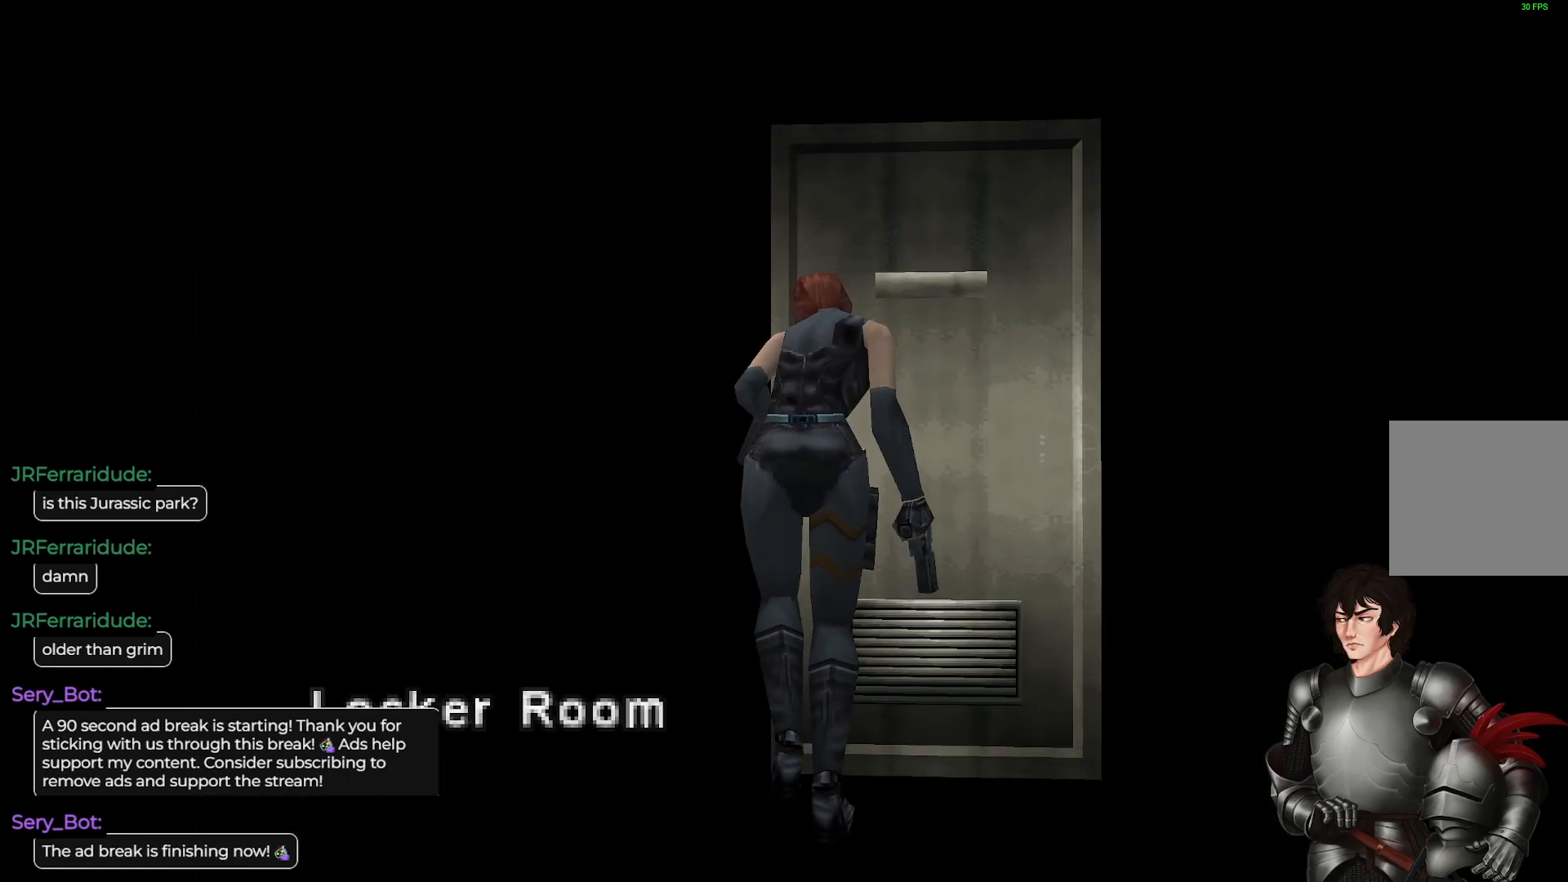
{"buttons": ["A"], "left_stick": "center", "right_stick": "center", "events": []}
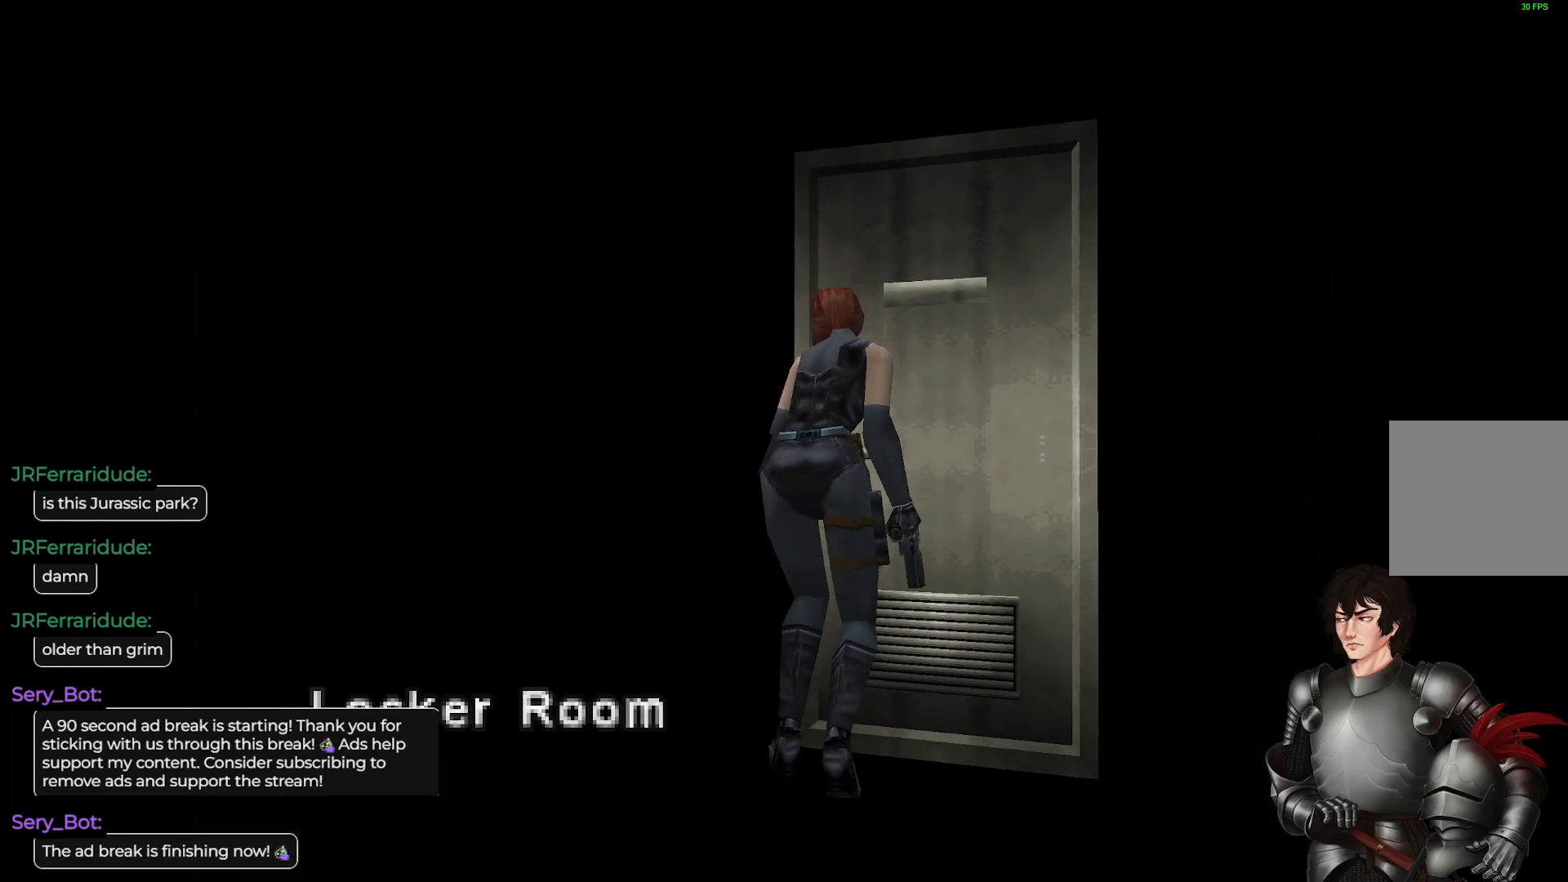
{"buttons": ["A"], "left_stick": "center", "right_stick": "center", "events": []}